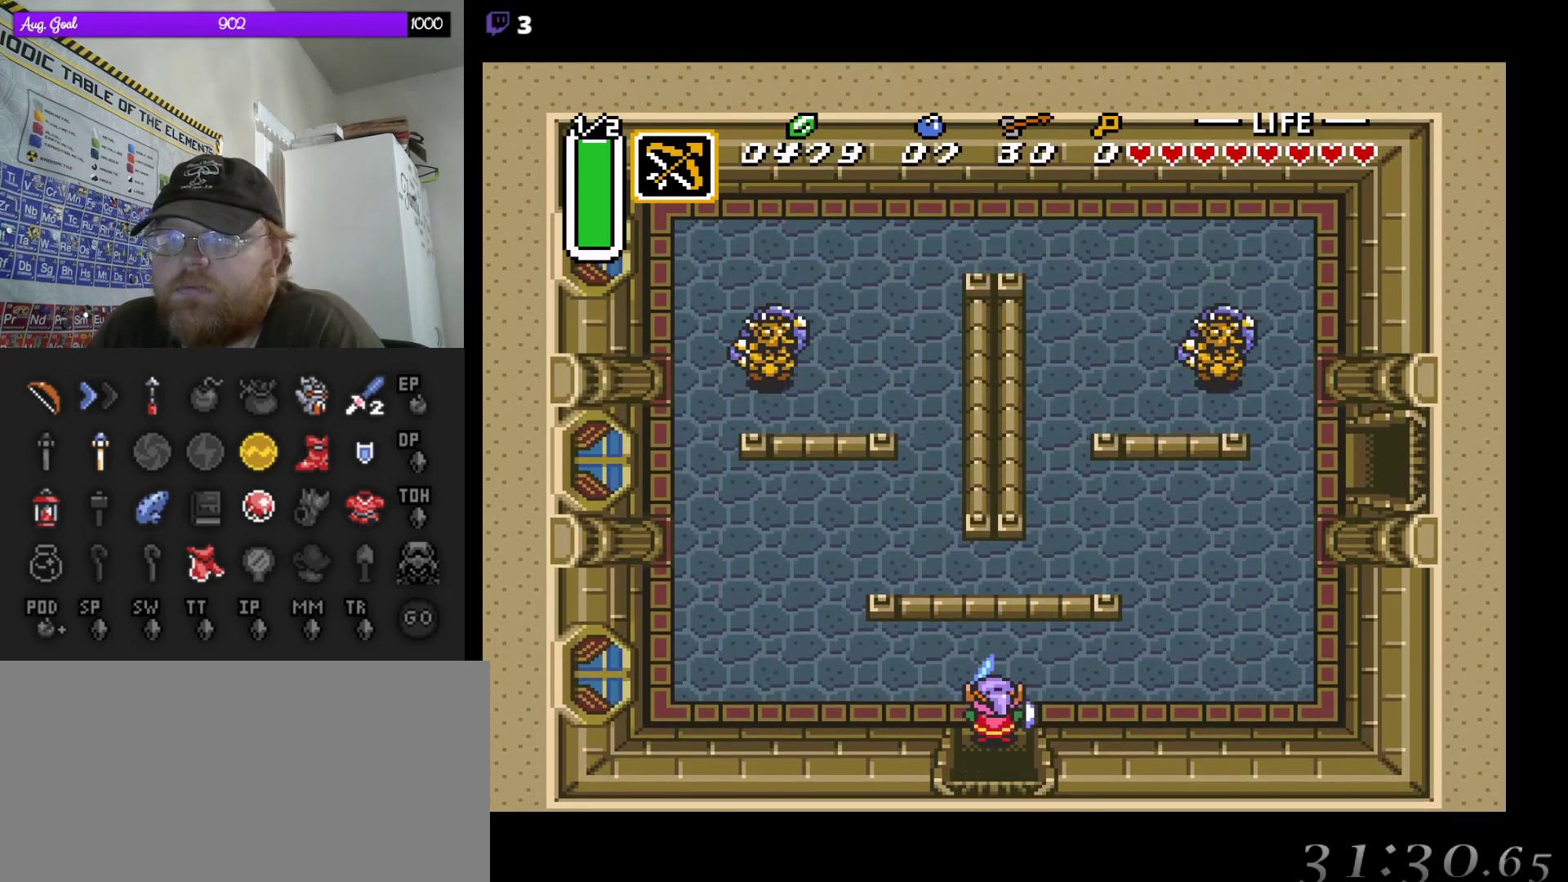
Gameplay with a controller (Nintendo layout); each line is a JSON object with the inputs held at the frame after it. "events" lists button and stick changes between this image and that frame as [ms after this image, input, new state], when the widget could be followed in between. Not read: L3 R3.
{"buttons": ["DPAD_LEFT"], "events": [[133, "DPAD_LEFT", "down"], [200, "DPAD_UP", "up"]]}
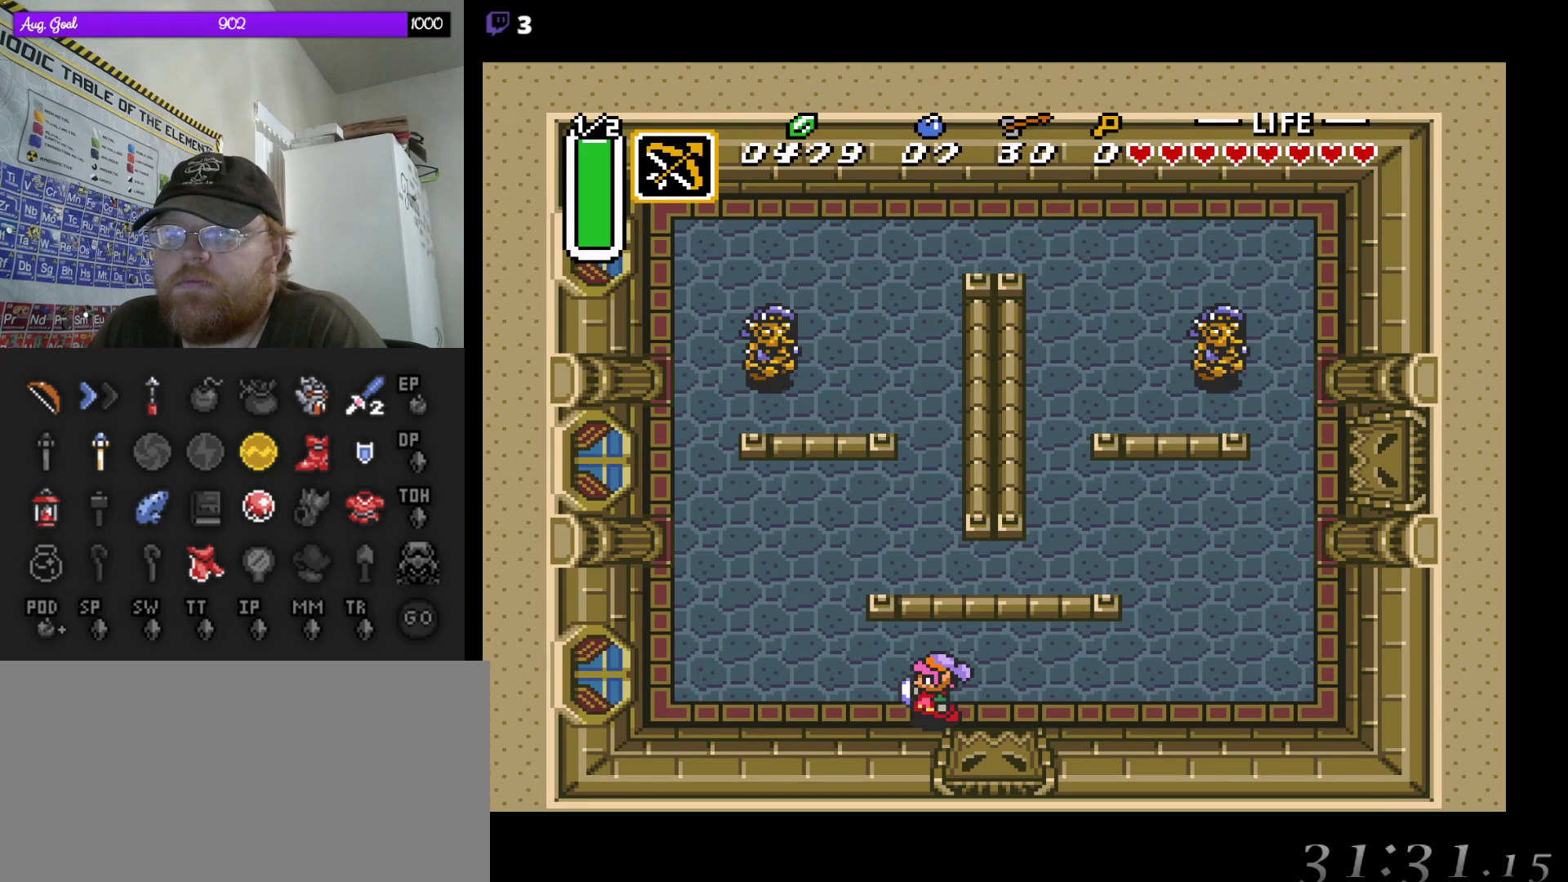
{"buttons": ["DPAD_UP"], "events": [[467, "DPAD_UP", "down"], [483, "DPAD_LEFT", "up"]]}
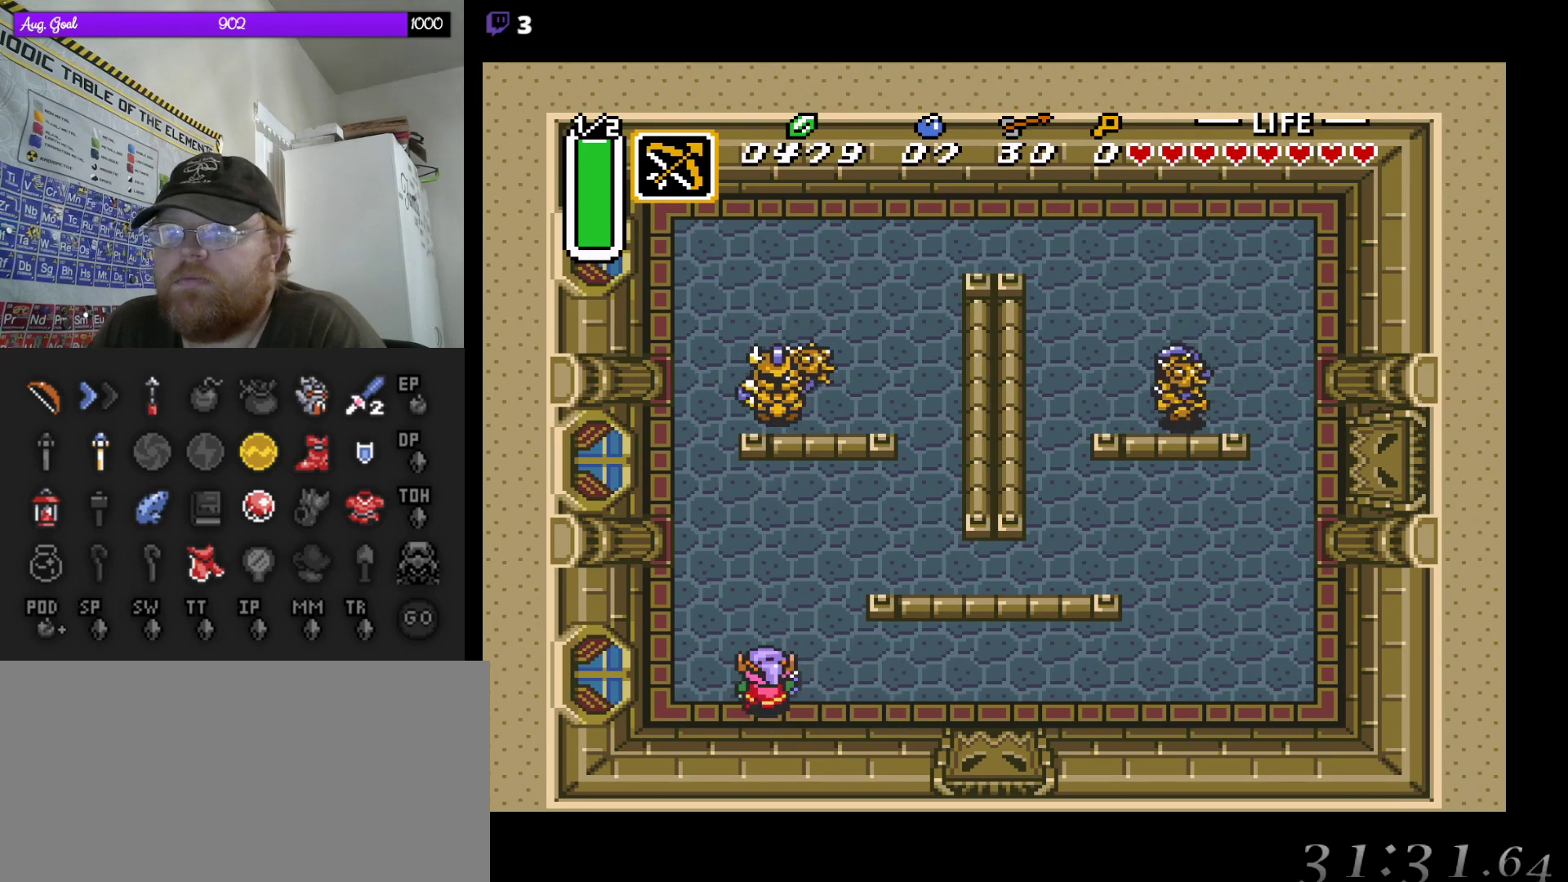
{"buttons": ["DPAD_UP"], "events": []}
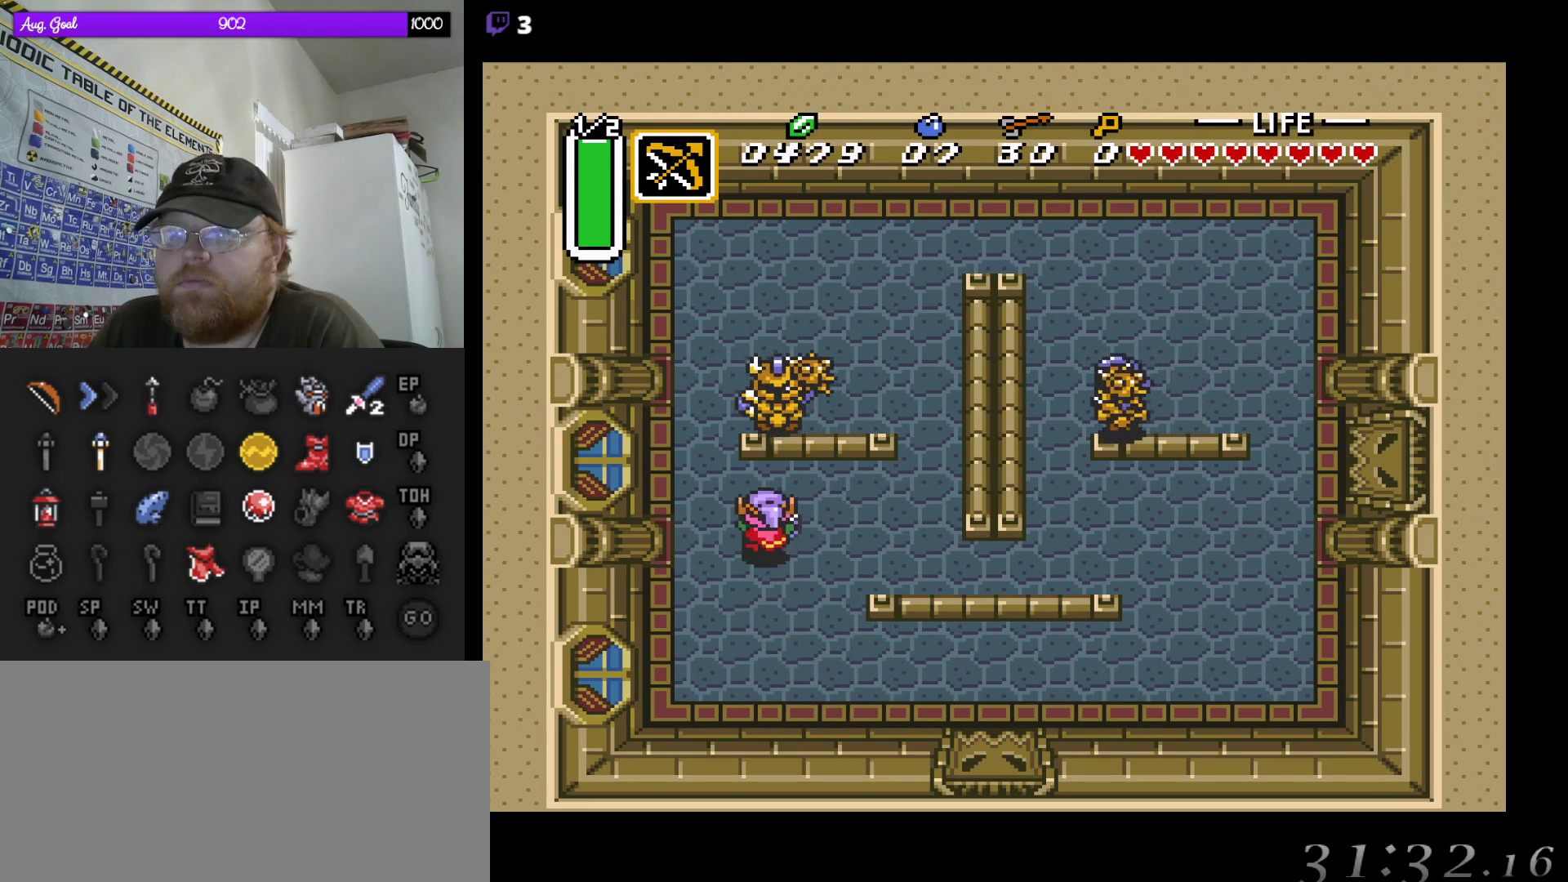
{"buttons": ["DPAD_UP"], "events": [[233, "B", "down"], [400, "B", "up"]]}
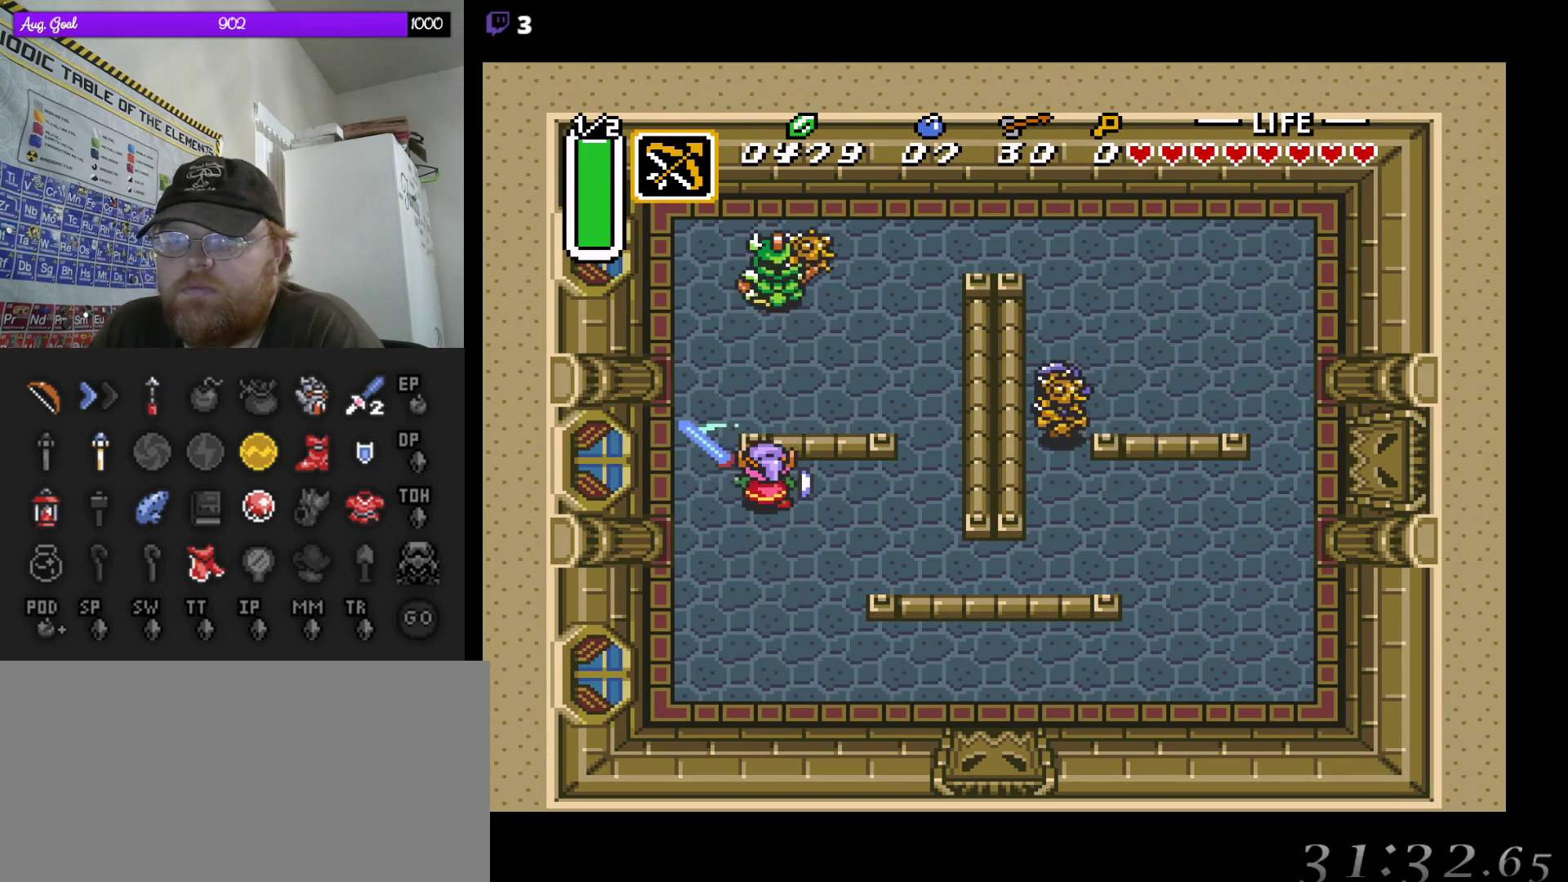
{"buttons": ["DPAD_UP"], "events": [[317, "B", "down"], [483, "B", "up"]]}
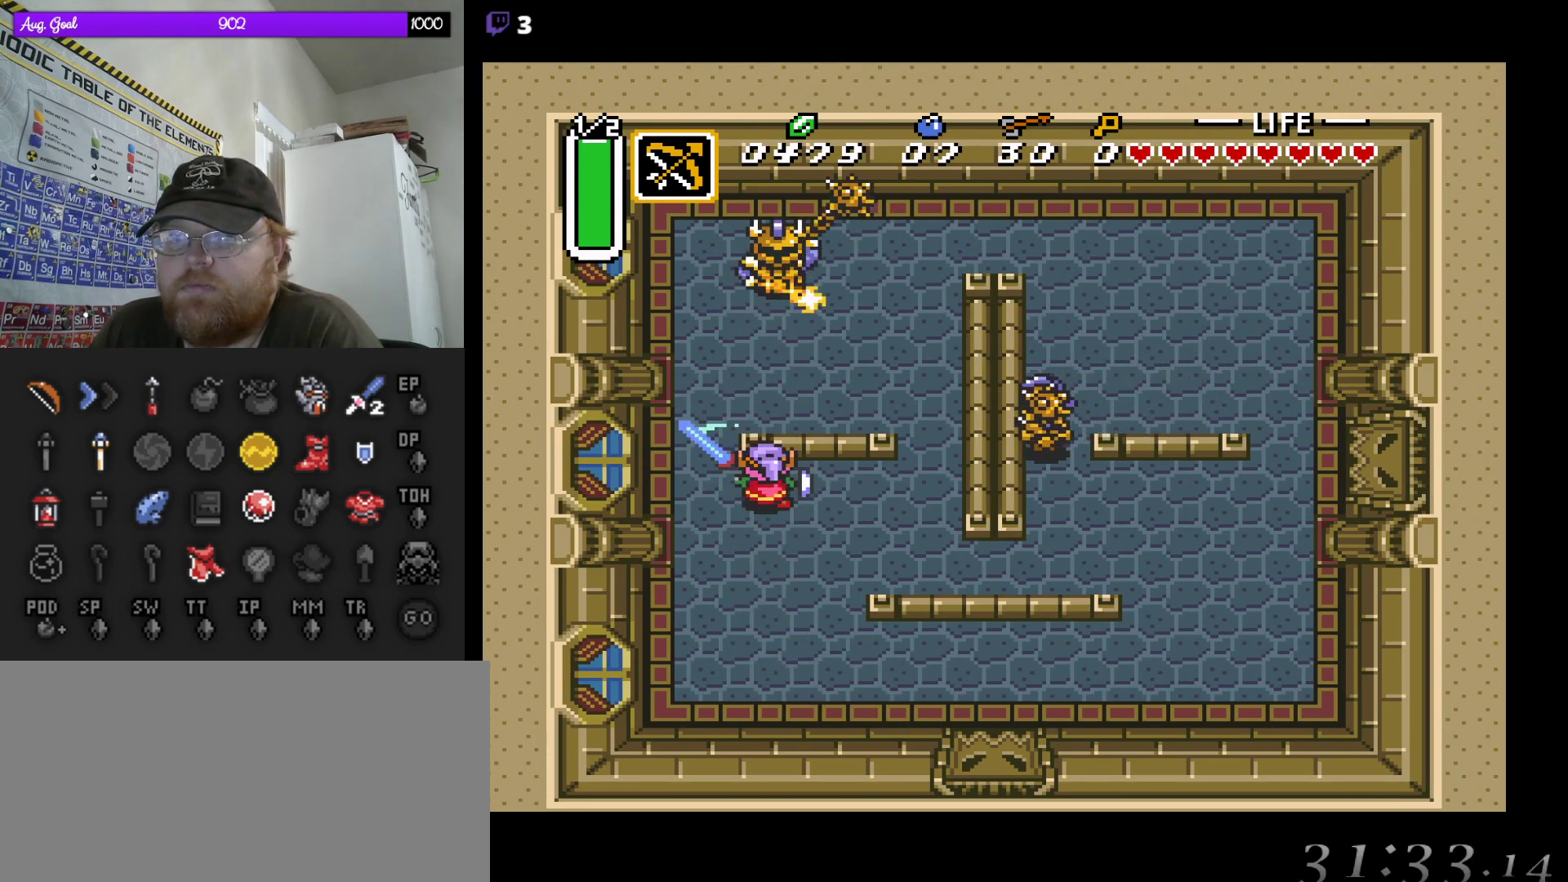
{"buttons": ["B"], "events": [[33, "DPAD_UP", "up"], [167, "B", "down"], [333, "B", "up"], [400, "B", "down"]]}
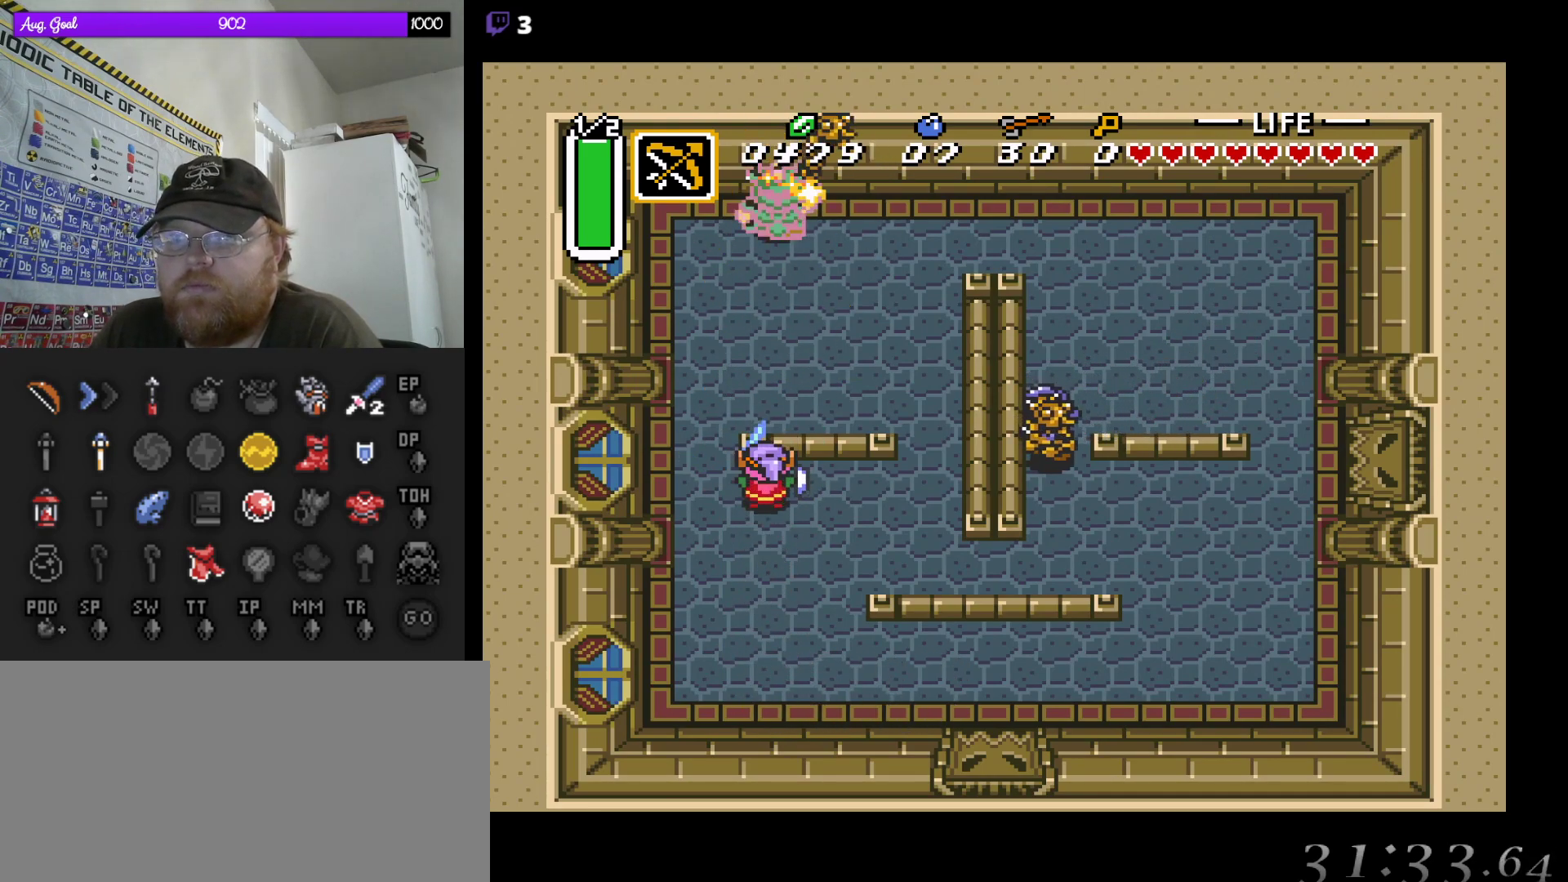
{"buttons": ["B"], "events": [[33, "B", "up"], [100, "B", "down"], [217, "B", "up"], [267, "B", "down"], [400, "B", "up"], [450, "B", "down"]]}
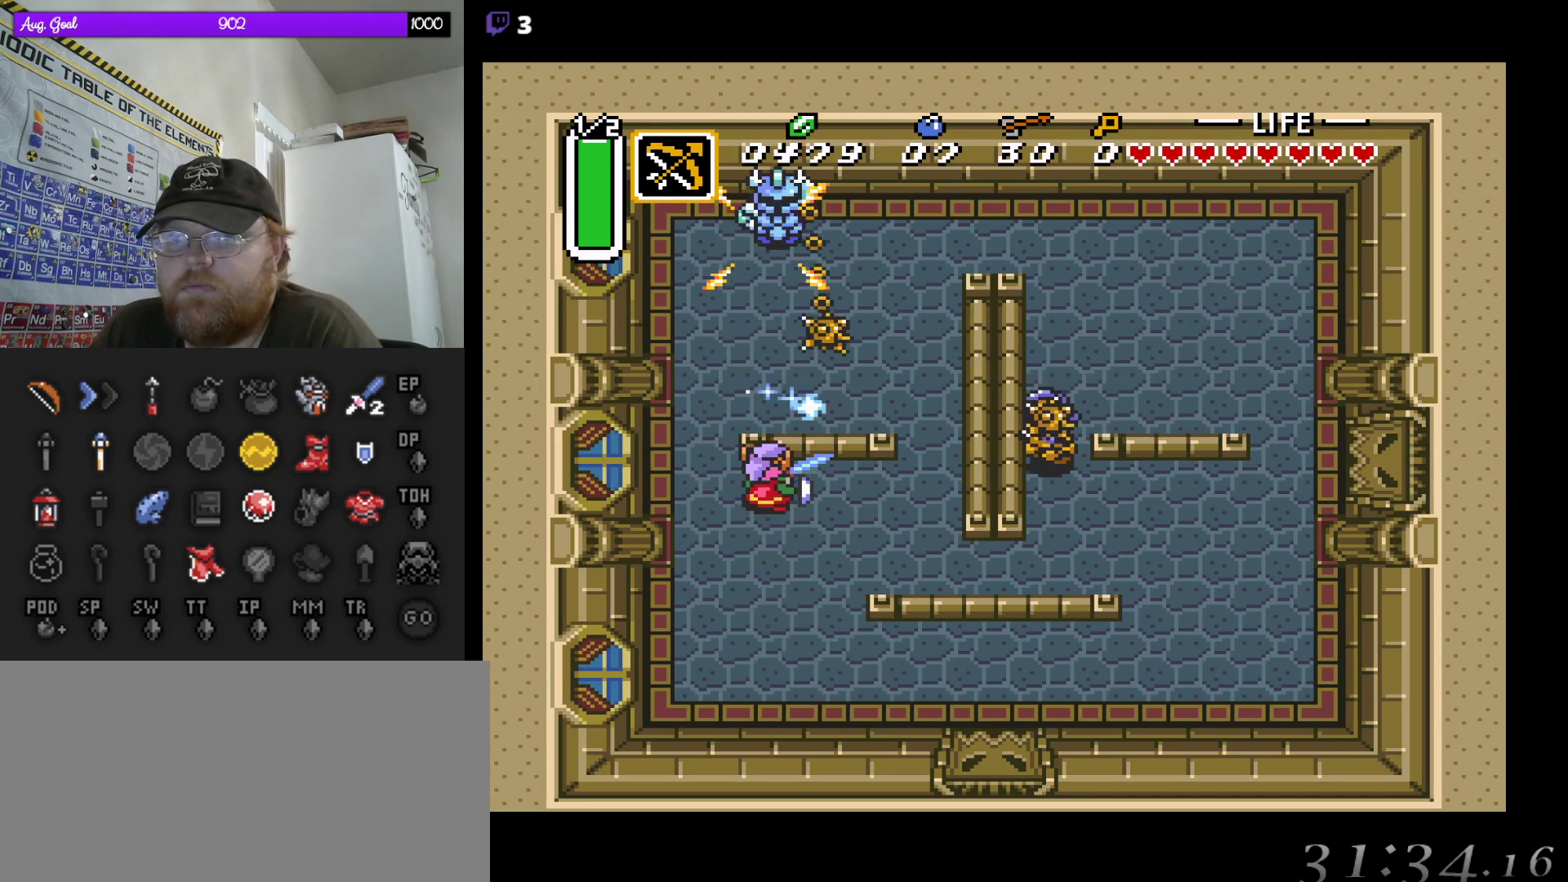
{"buttons": [], "events": [[67, "DPAD_UP", "down"], [83, "B", "up"], [83, "DPAD_UP", "up"], [150, "B", "down"], [250, "B", "up"], [317, "B", "down"], [433, "B", "up"]]}
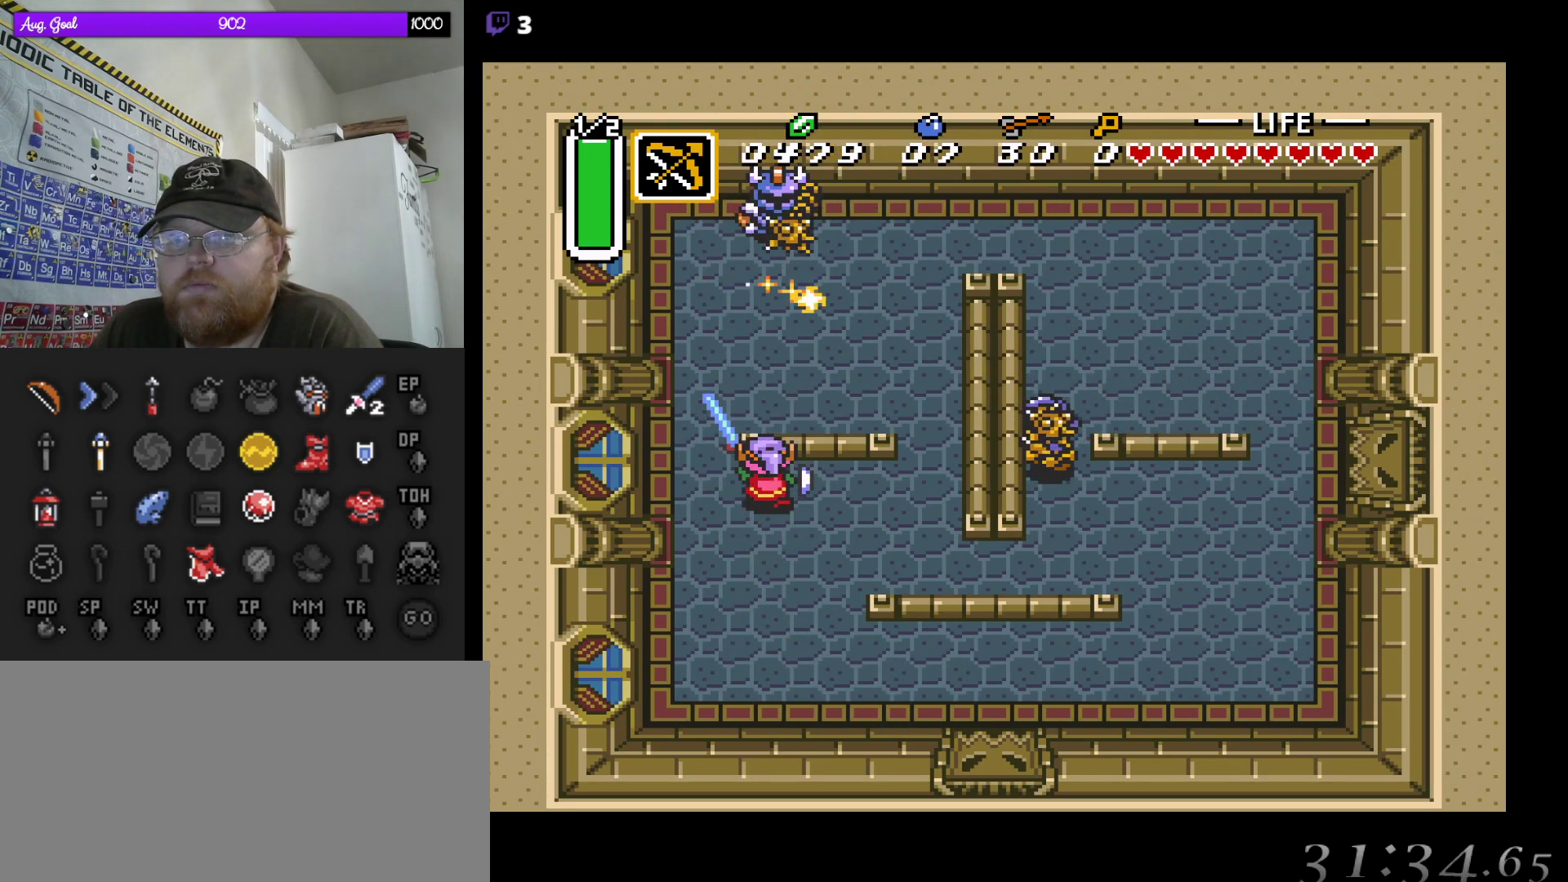
{"buttons": [], "events": [[17, "B", "down"], [117, "B", "up"], [183, "B", "down"], [283, "B", "up"], [367, "B", "down"], [467, "B", "up"]]}
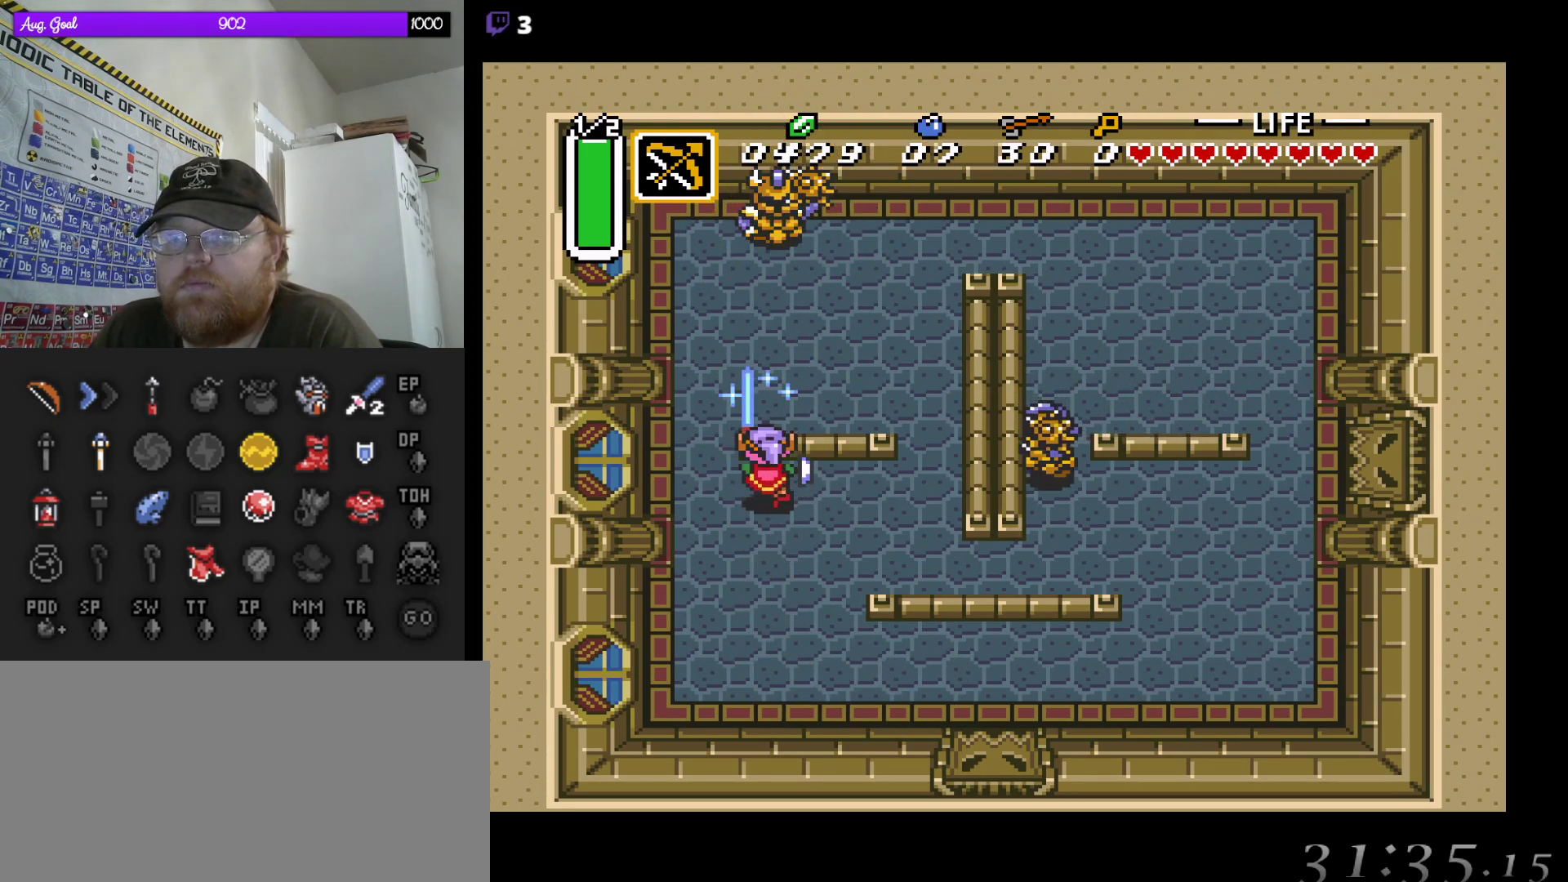
{"buttons": [], "events": [[33, "B", "down"], [150, "B", "up"], [217, "B", "down"], [317, "B", "up"], [383, "B", "down"], [467, "B", "up"]]}
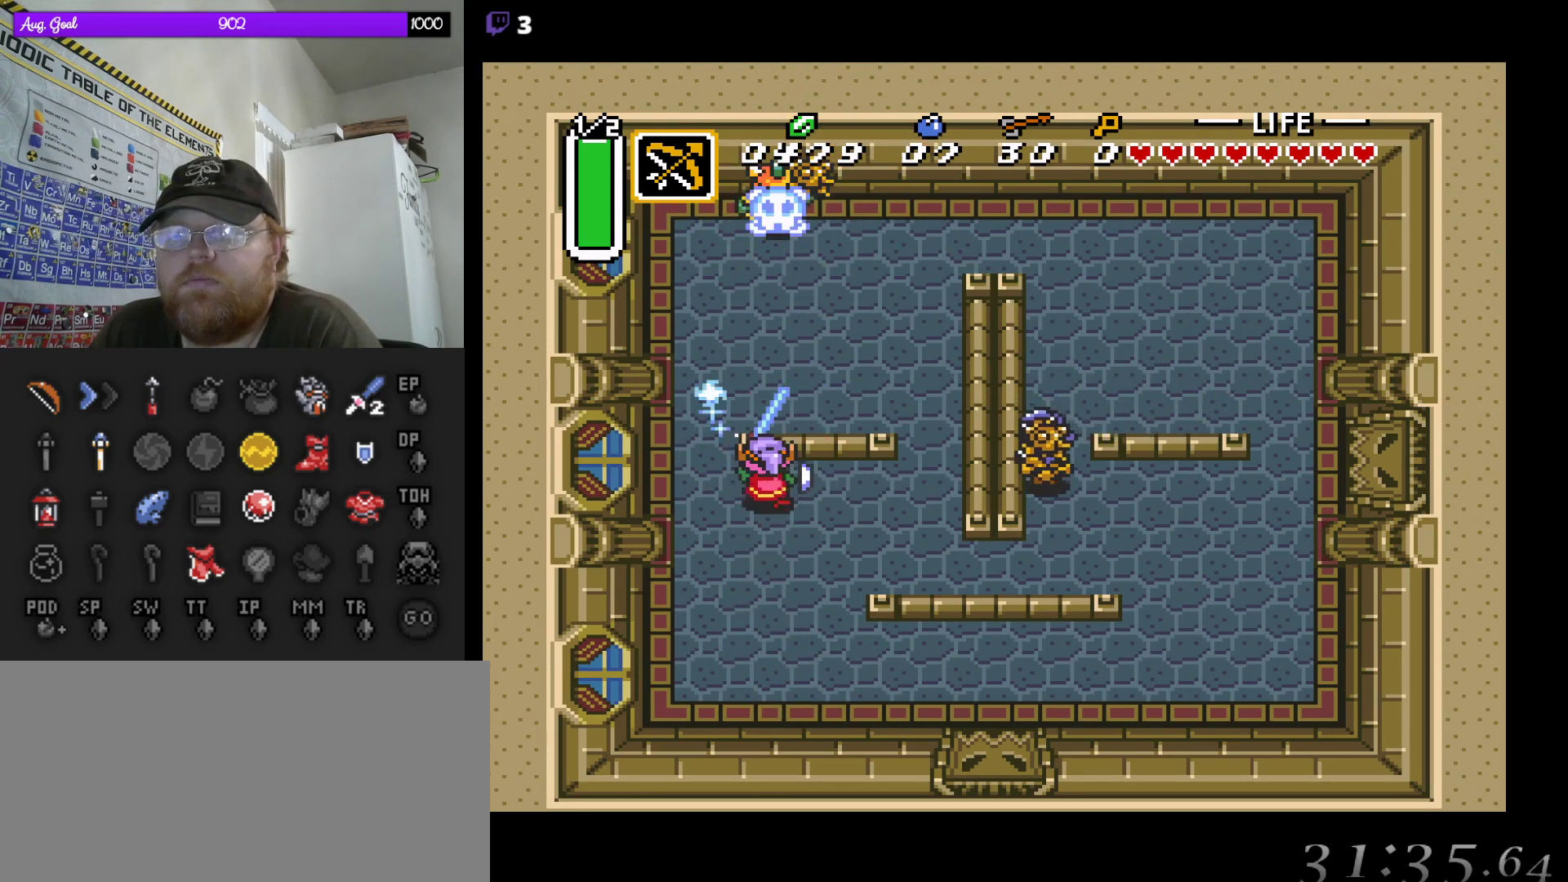
{"buttons": ["DPAD_RIGHT"], "events": [[50, "B", "down"], [167, "B", "up"], [250, "B", "down"], [333, "B", "up"], [433, "DPAD_RIGHT", "down"]]}
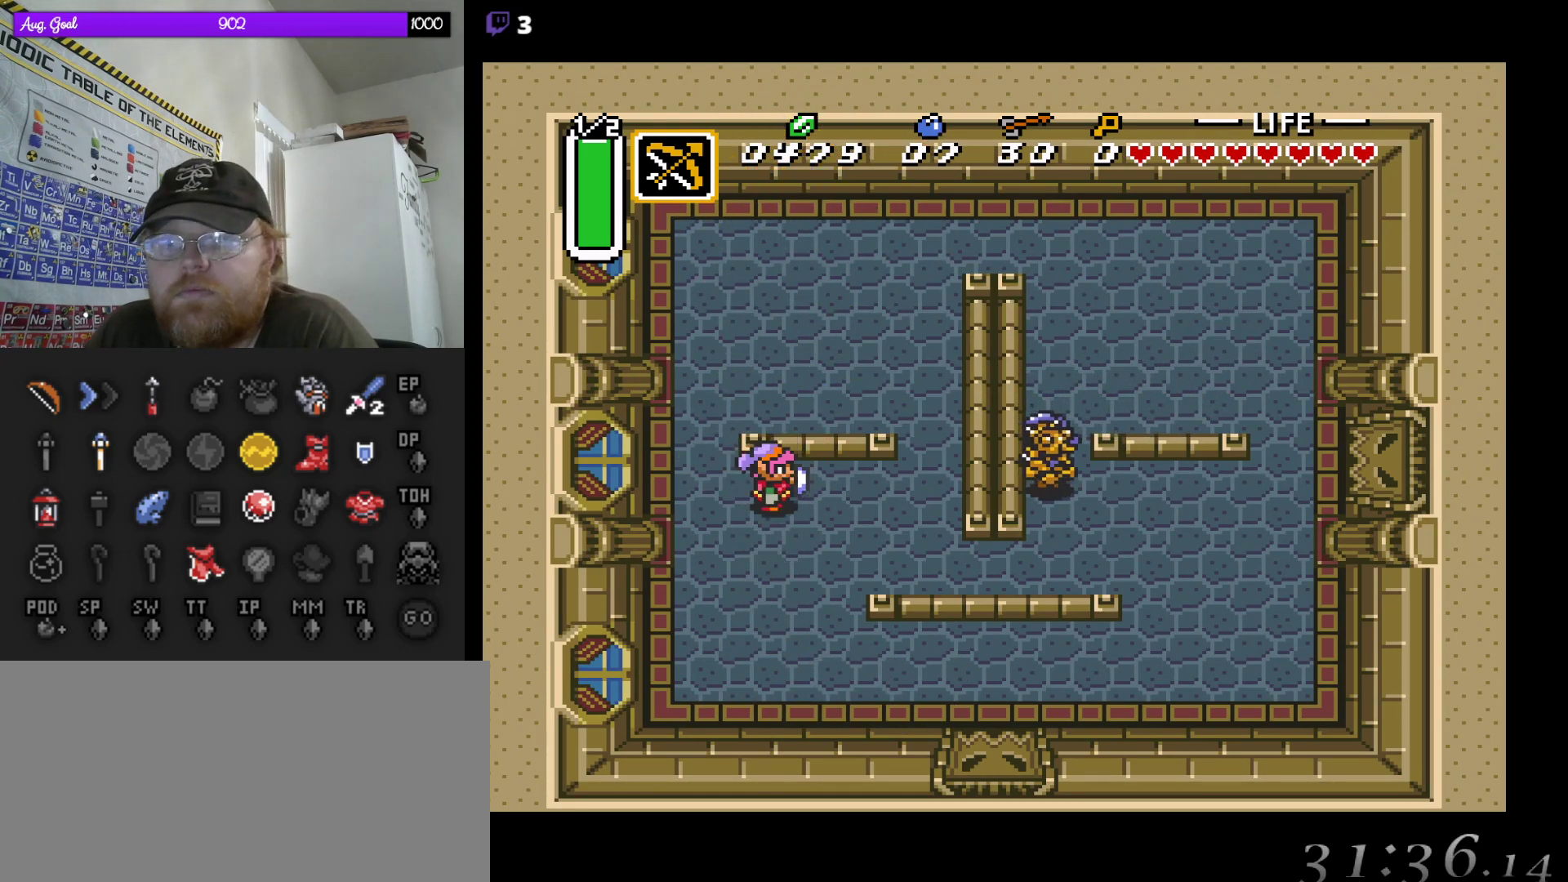
{"buttons": ["B"], "events": [[83, "B", "down"], [100, "DPAD_RIGHT", "up"], [200, "B", "up"], [250, "B", "down"], [383, "B", "up"], [450, "B", "down"]]}
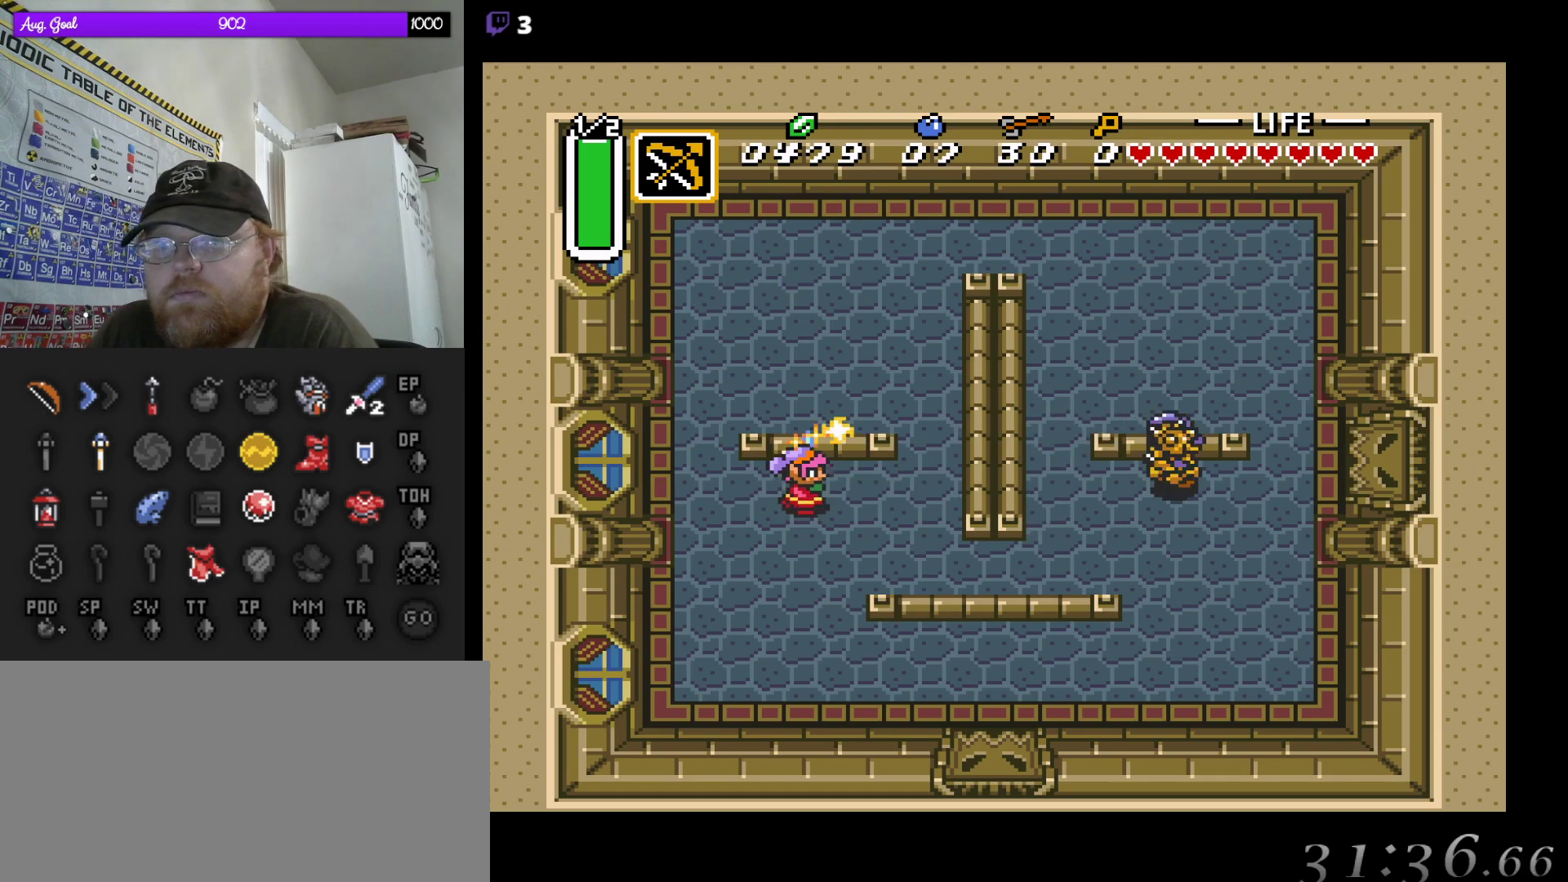
{"buttons": ["B"], "events": [[67, "B", "up"], [150, "B", "down"], [233, "B", "up"], [300, "B", "down"], [383, "B", "up"], [500, "B", "down"]]}
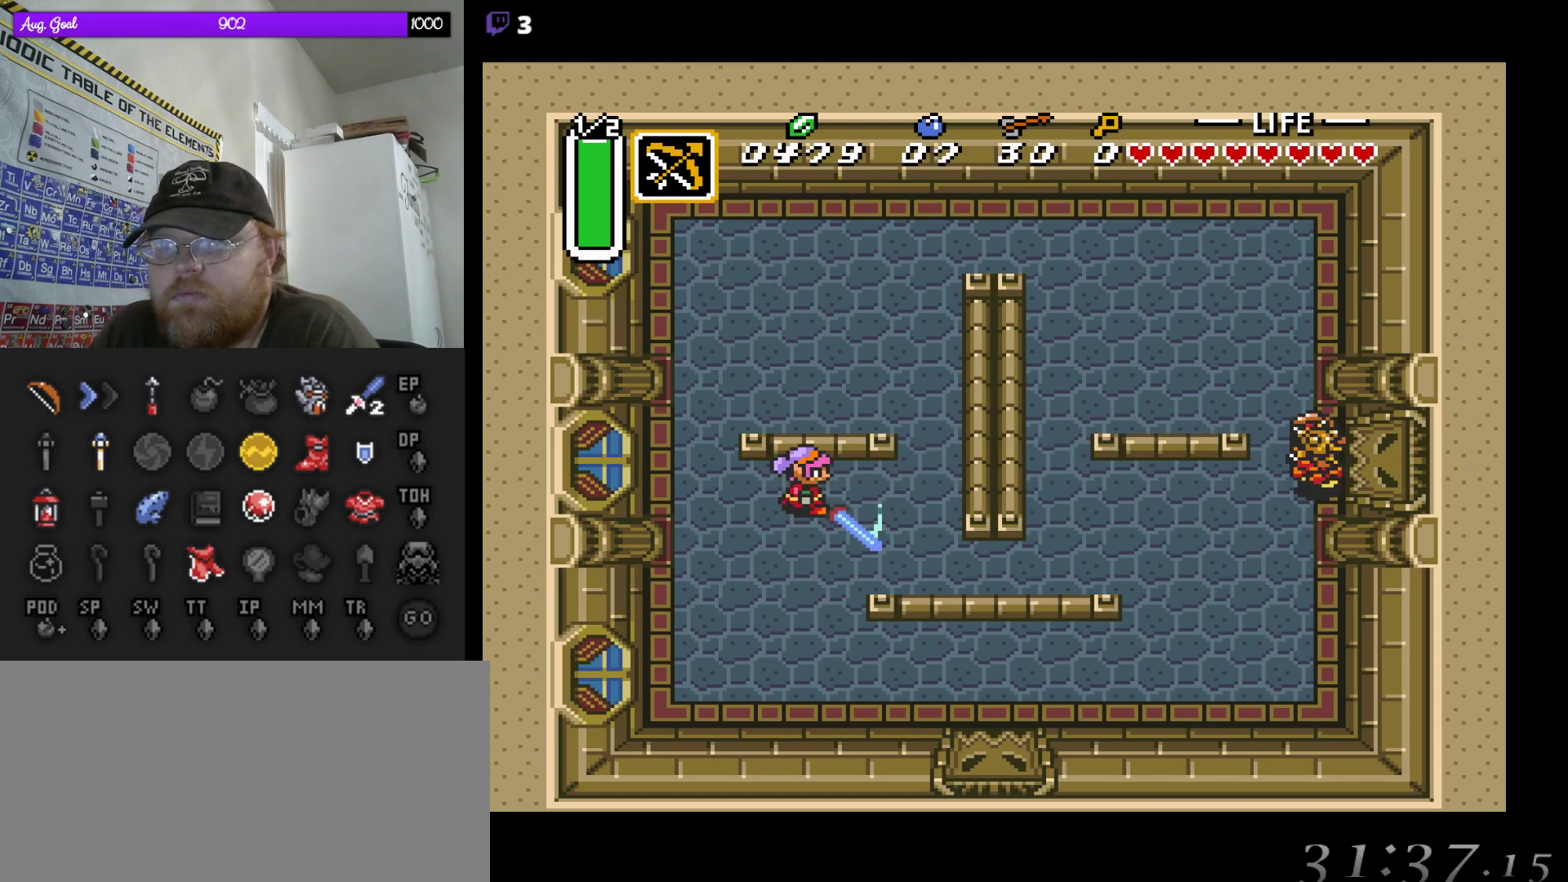
{"buttons": ["B", "DPAD_RIGHT"], "events": [[67, "B", "up"], [167, "B", "down"], [250, "B", "up"], [283, "DPAD_RIGHT", "down"], [333, "B", "down"], [417, "B", "up"], [500, "B", "down"]]}
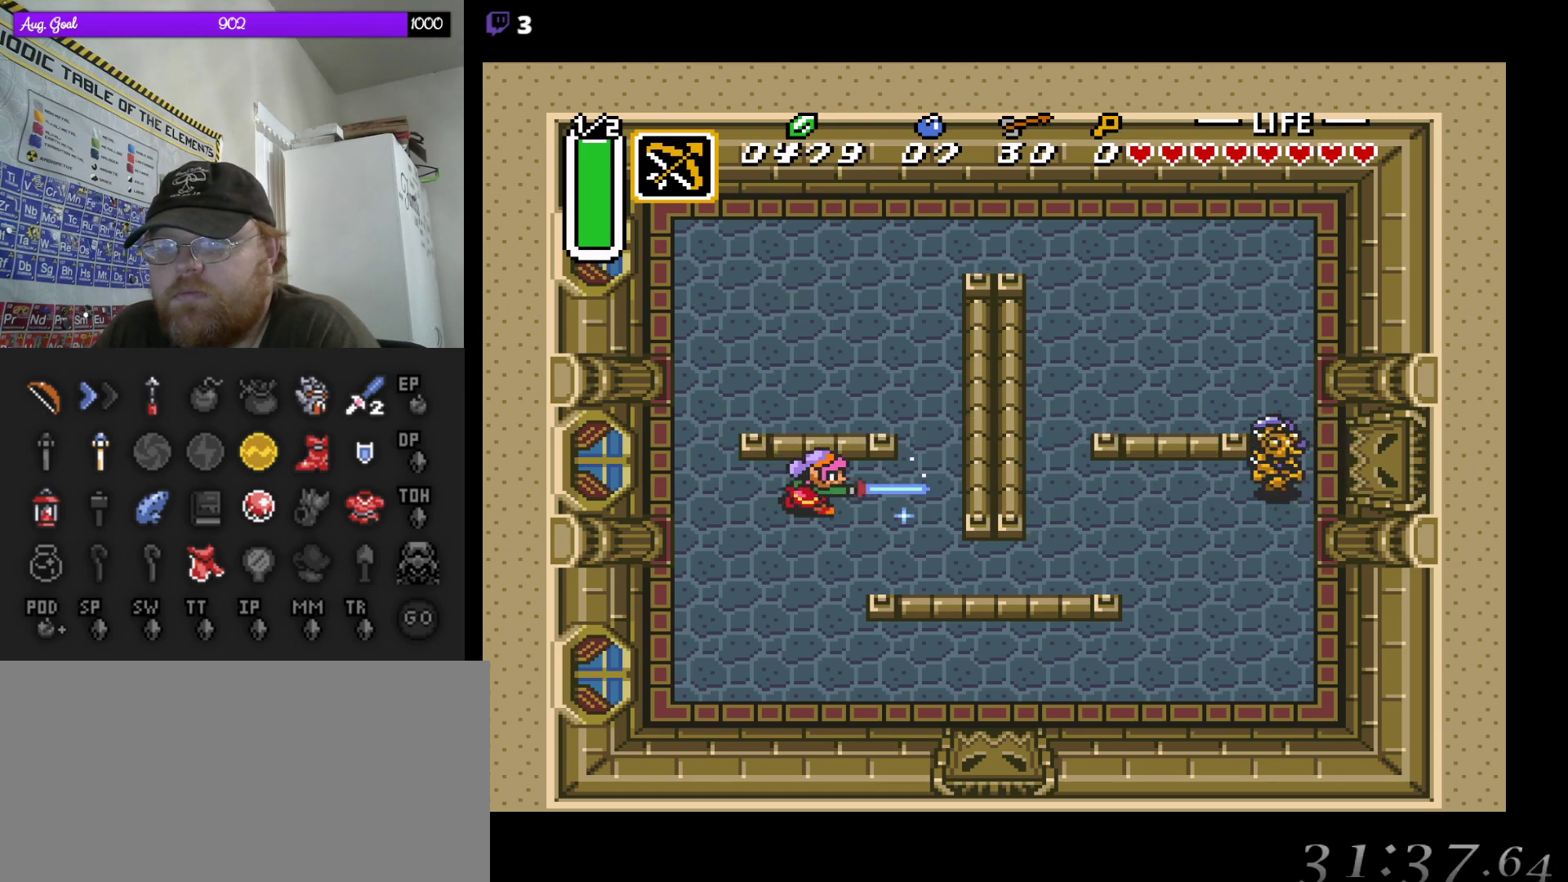
{"buttons": [], "events": [[83, "DPAD_RIGHT", "up"], [100, "B", "up"], [183, "B", "down"], [267, "B", "up"], [350, "B", "down"], [450, "B", "up"]]}
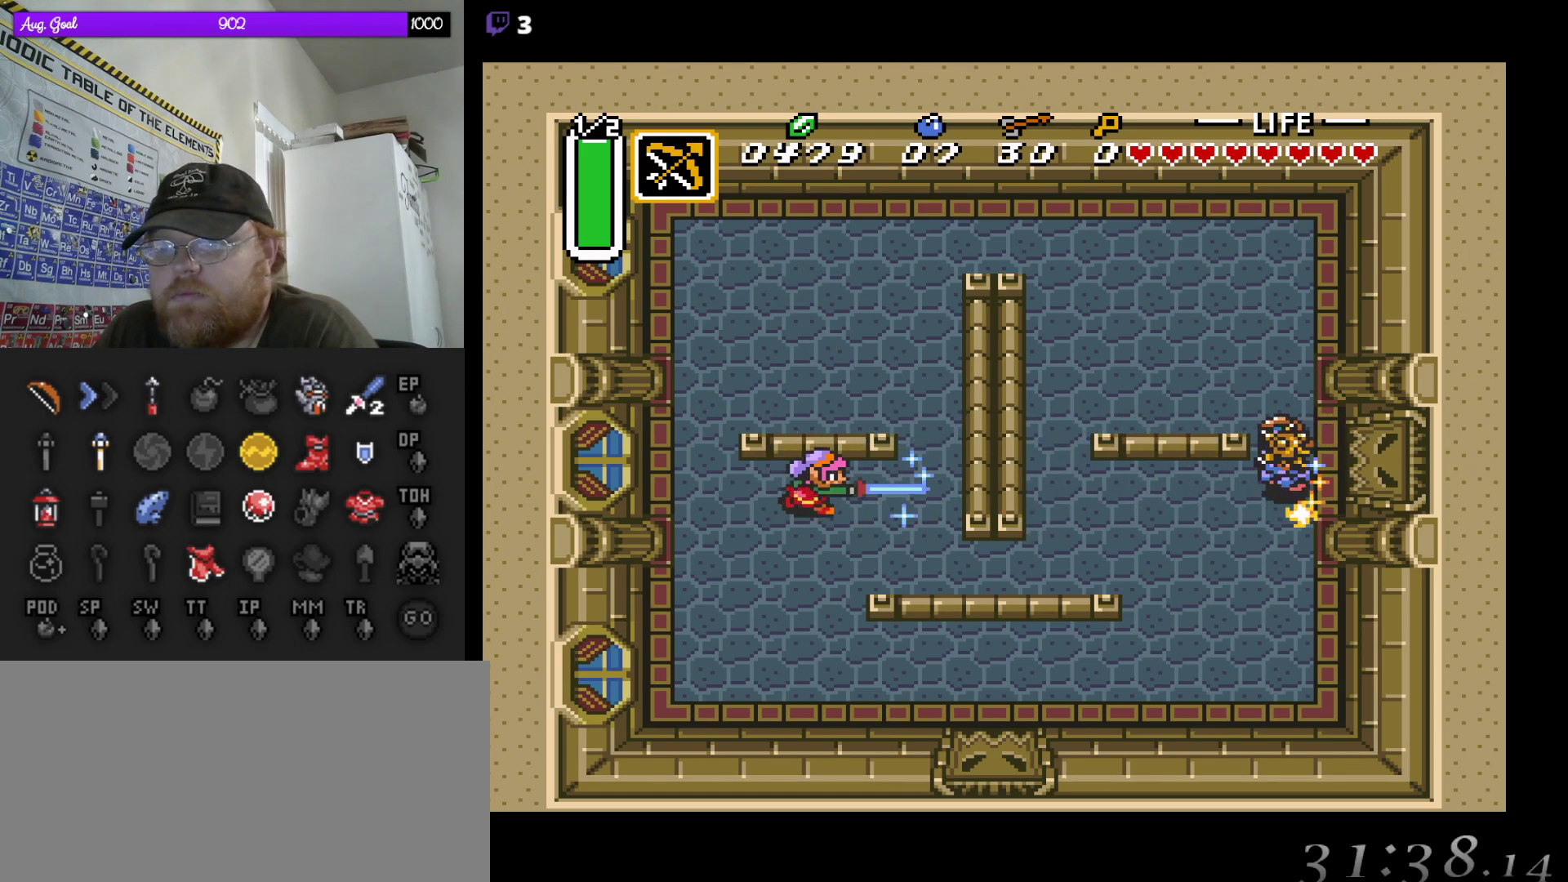
{"buttons": [], "events": [[17, "B", "down"], [117, "B", "up"], [183, "B", "down"], [317, "B", "up"], [383, "B", "down"], [483, "B", "up"]]}
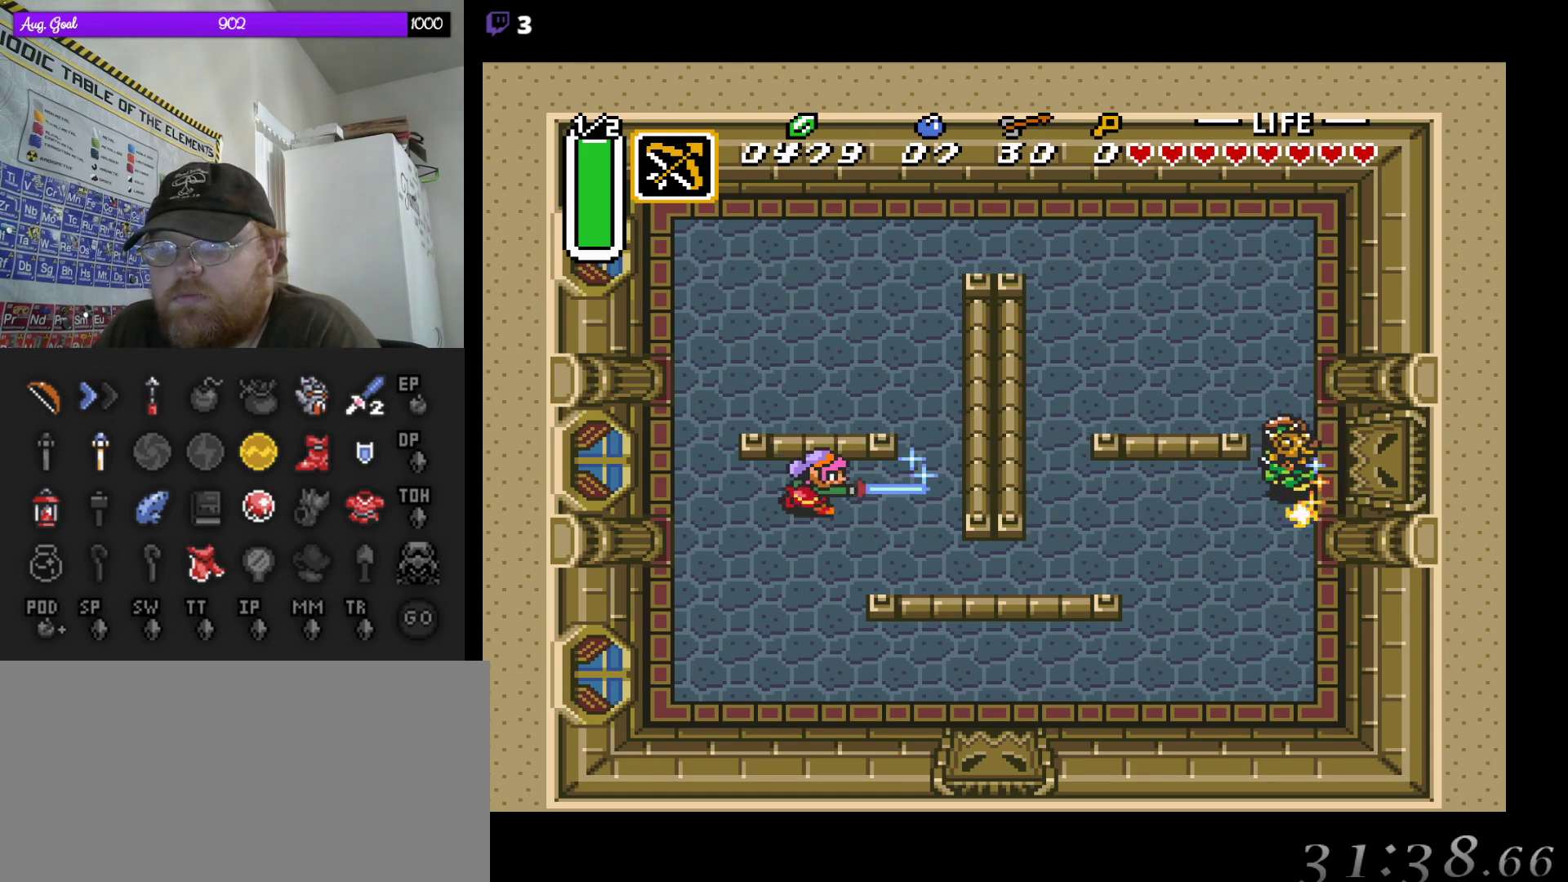
{"buttons": ["B"], "events": [[67, "B", "down"], [167, "B", "up"], [233, "B", "down"], [333, "B", "up"], [417, "B", "down"]]}
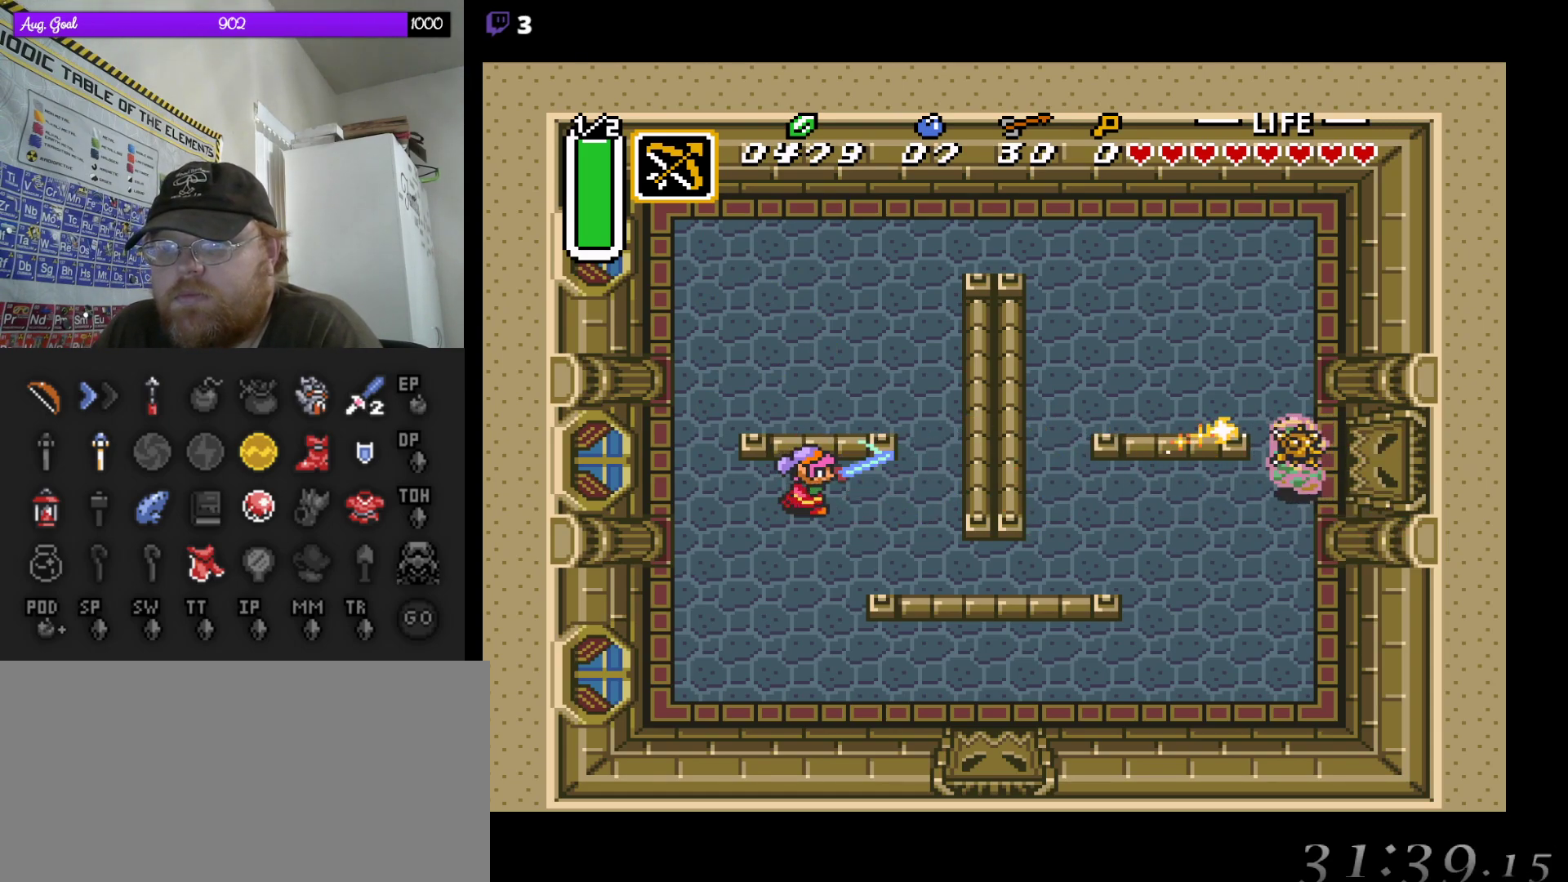
{"buttons": ["B"], "events": [[17, "B", "up"], [83, "B", "down"], [183, "B", "up"], [250, "B", "down"], [367, "B", "up"], [417, "B", "down"]]}
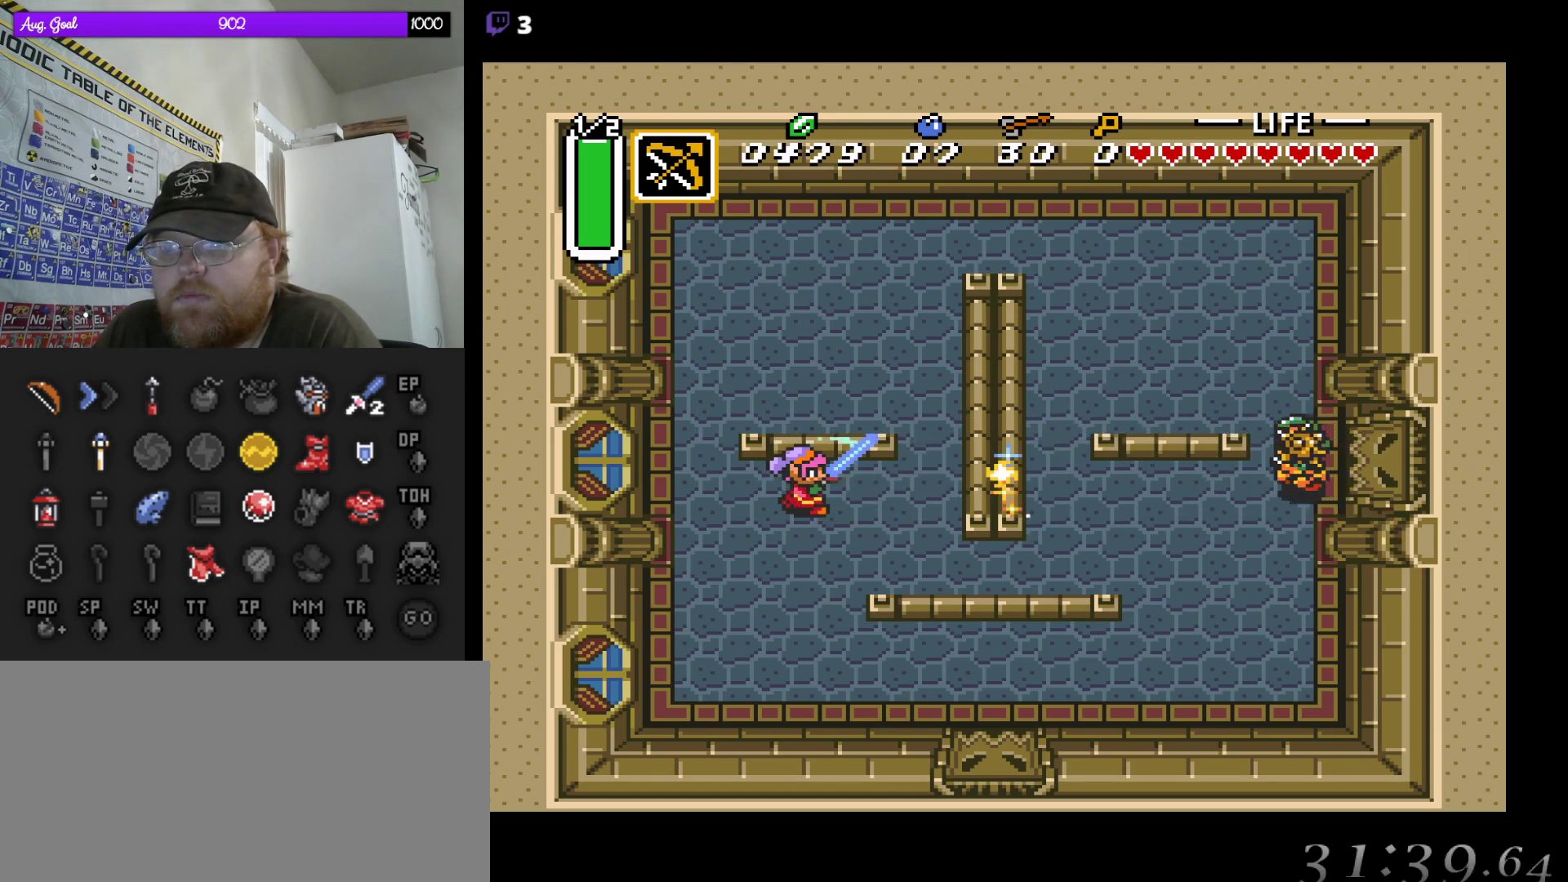
{"buttons": ["B"], "events": [[33, "B", "up"], [100, "B", "down"], [217, "B", "up"], [300, "B", "down"], [383, "B", "up"], [467, "B", "down"]]}
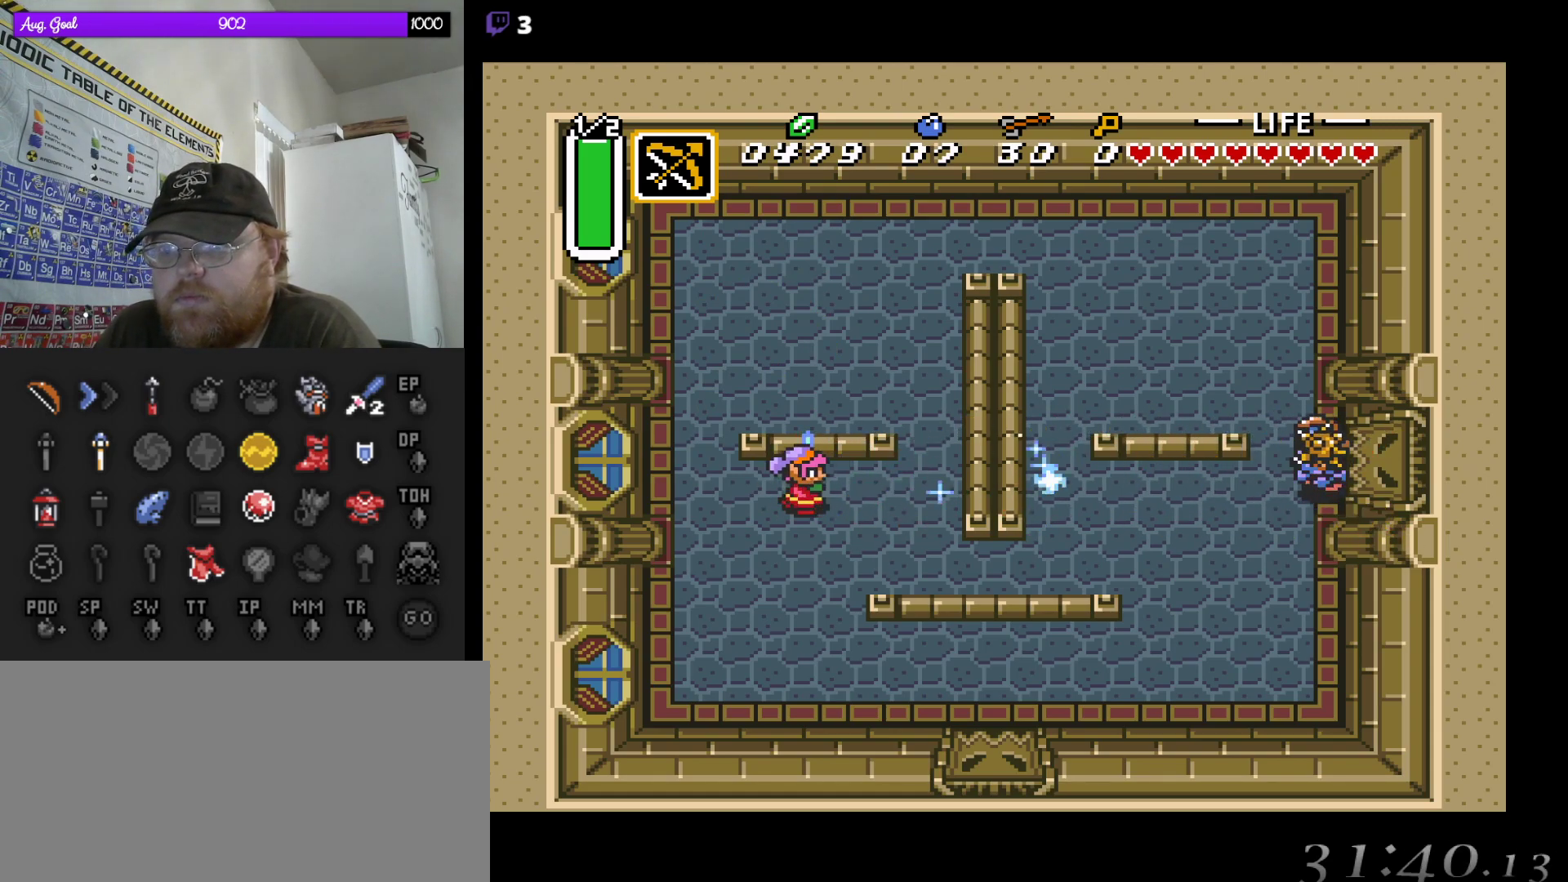
{"buttons": [], "events": [[83, "B", "up"], [167, "B", "down"], [283, "B", "up"], [367, "B", "down"], [450, "B", "up"]]}
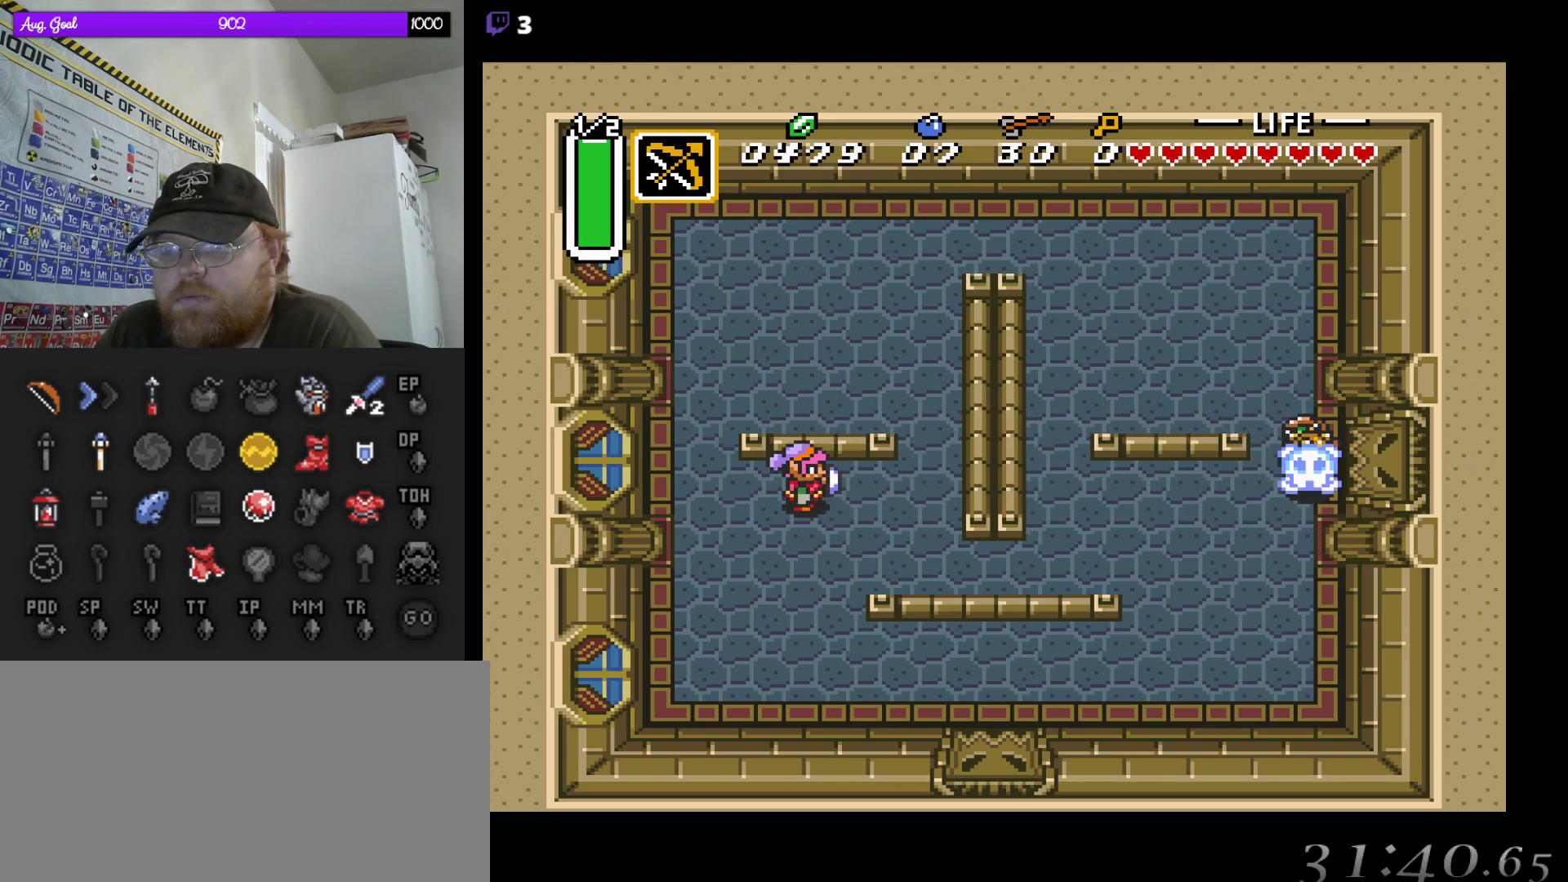
{"buttons": ["DPAD_DOWN", "DPAD_RIGHT"], "events": [[67, "B", "down"], [150, "B", "up"], [317, "DPAD_RIGHT", "down"], [417, "DPAD_DOWN", "down"]]}
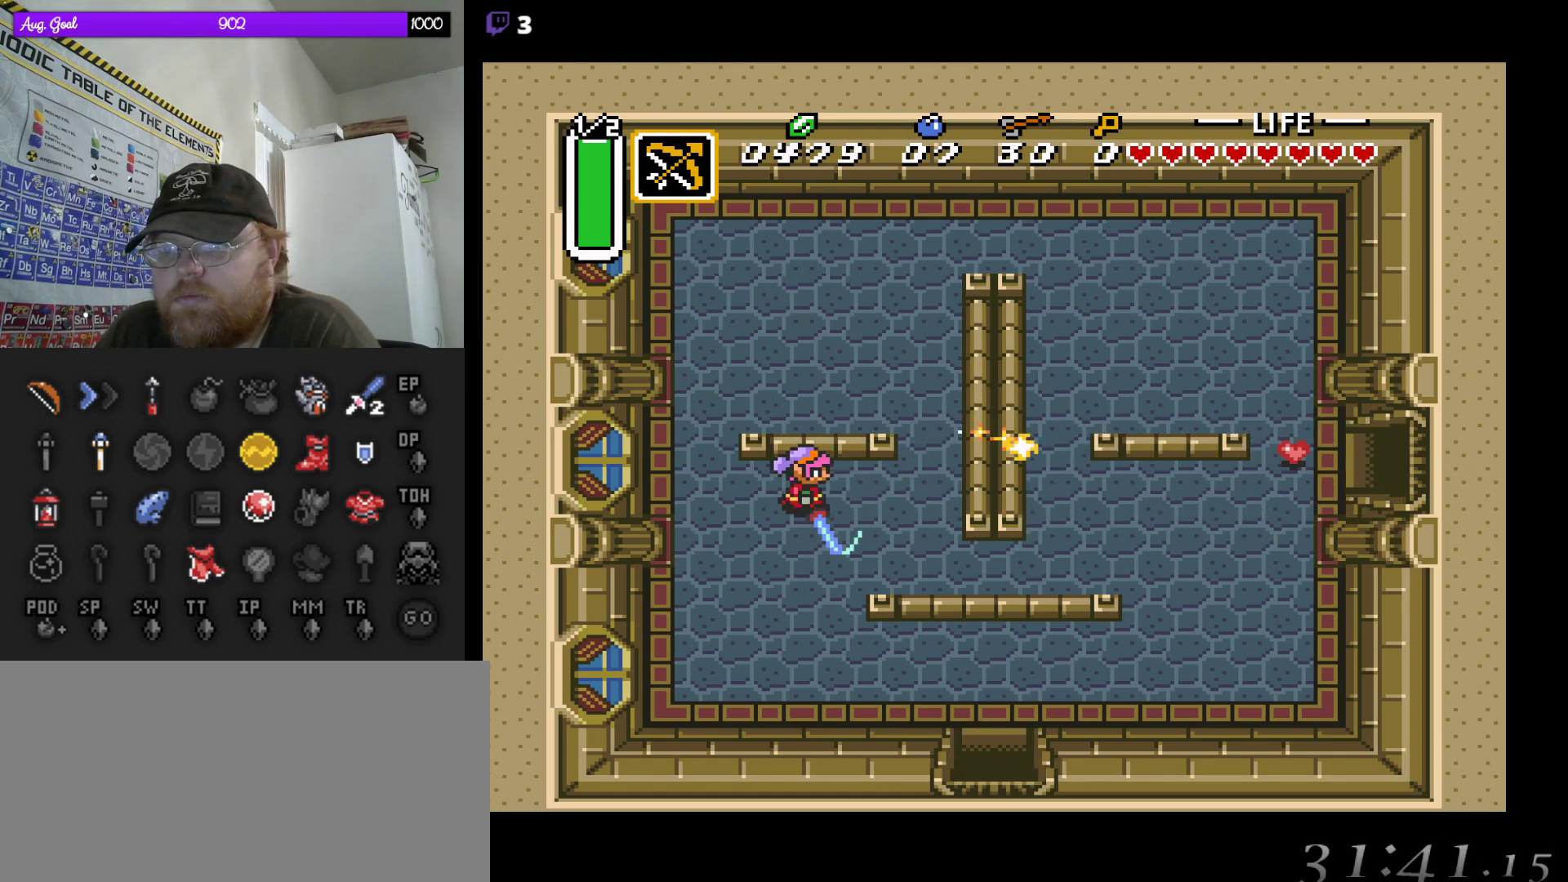
{"buttons": ["DPAD_DOWN", "DPAD_RIGHT"], "events": []}
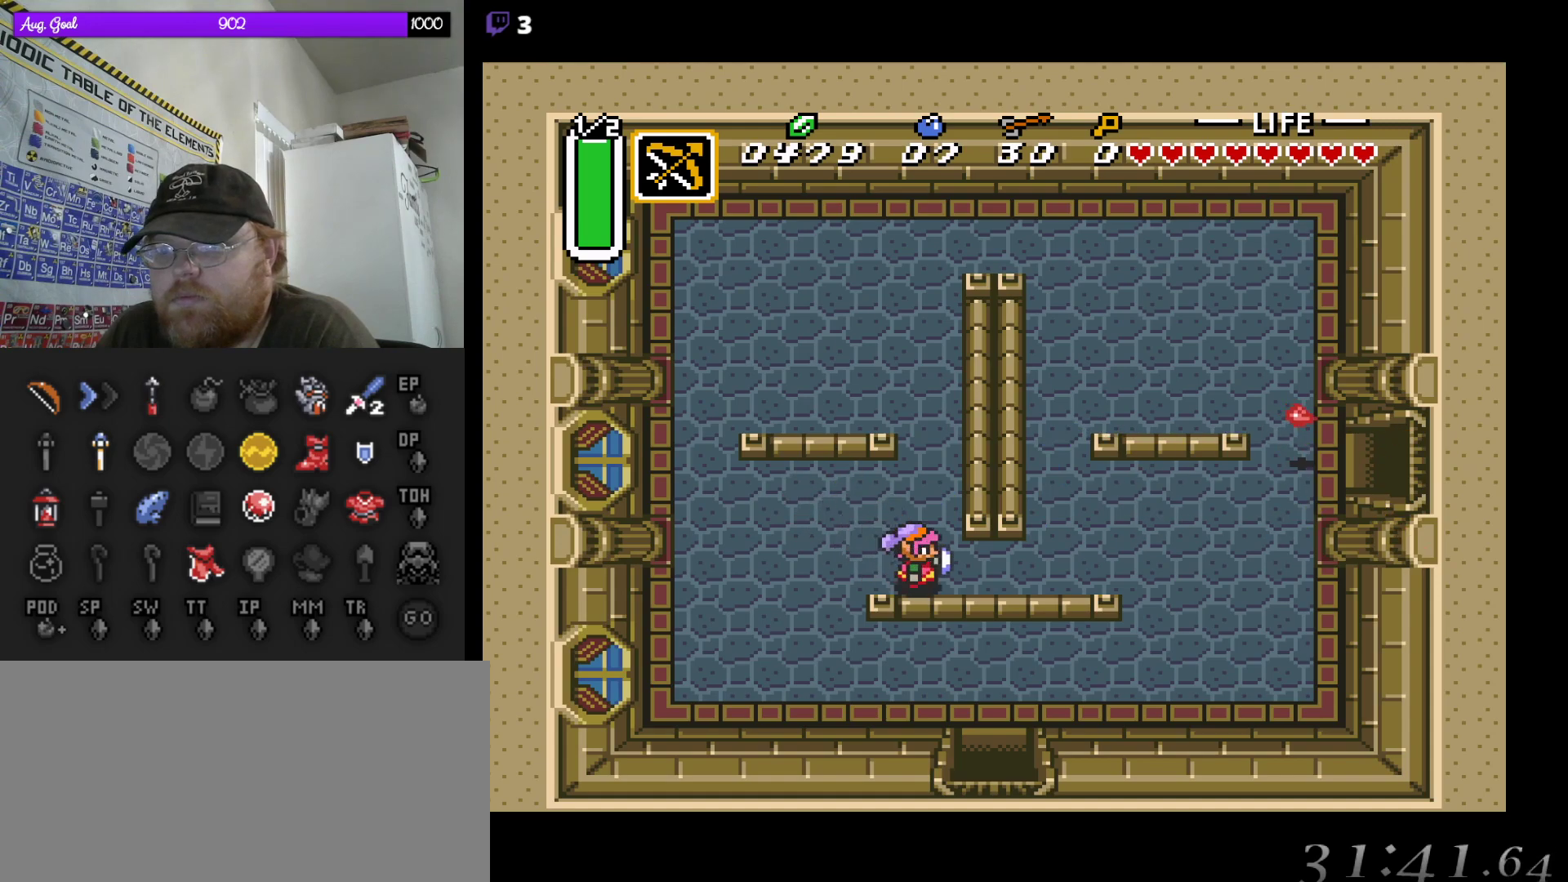
{"buttons": ["DPAD_UP", "DPAD_RIGHT"], "events": [[67, "DPAD_DOWN", "up"], [433, "DPAD_UP", "down"]]}
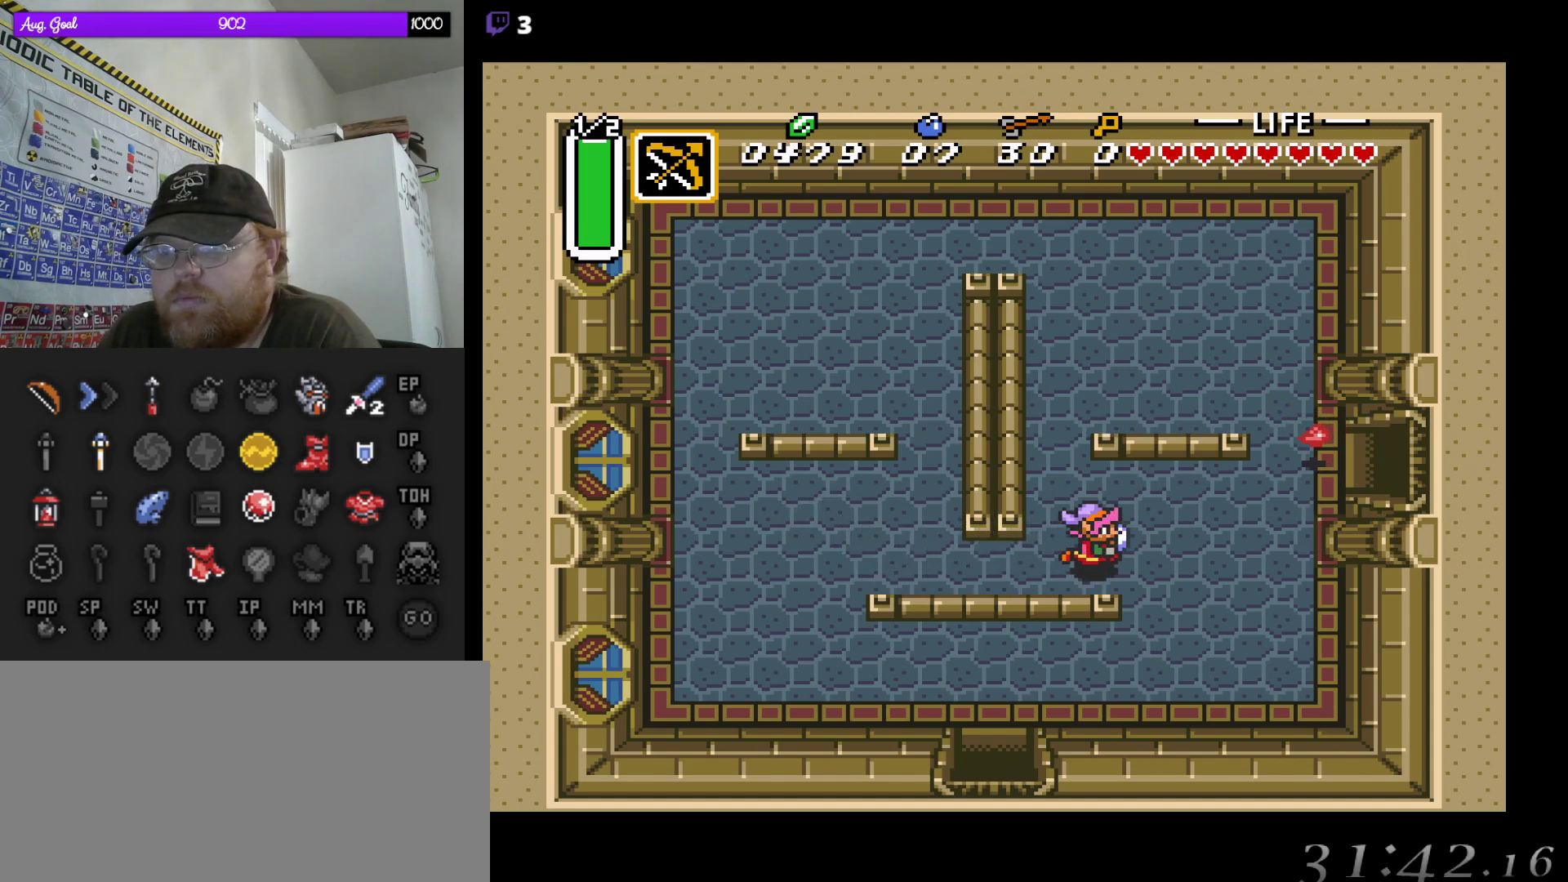
{"buttons": ["B"], "events": [[367, "DPAD_UP", "up"], [483, "B", "down"], [500, "DPAD_RIGHT", "up"]]}
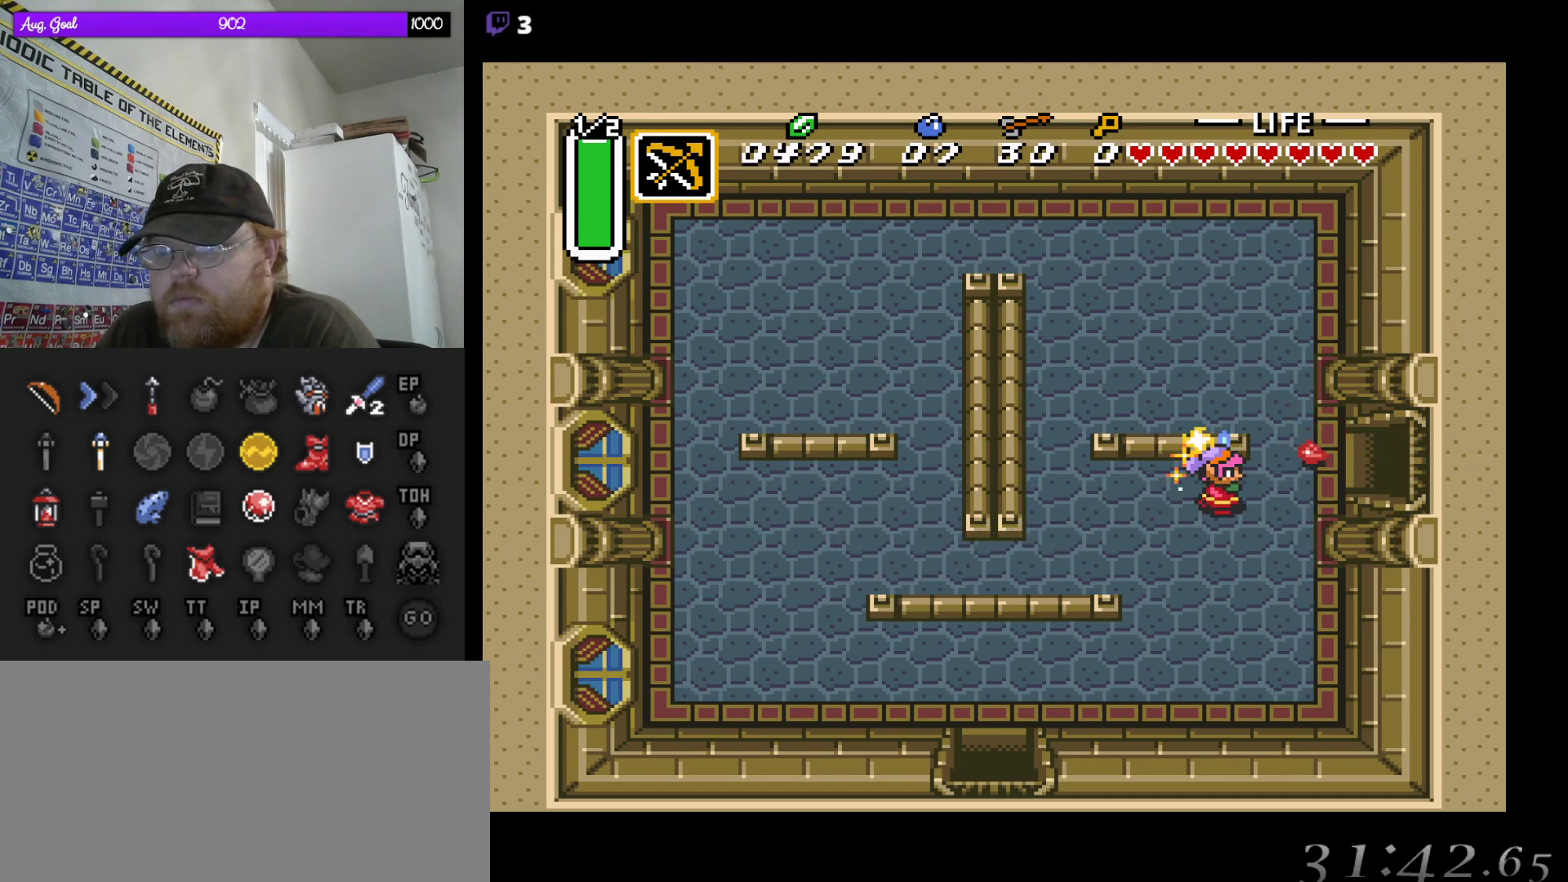
{"buttons": ["B", "DPAD_UP", "DPAD_RIGHT"], "events": [[300, "DPAD_RIGHT", "down"], [333, "DPAD_UP", "down"]]}
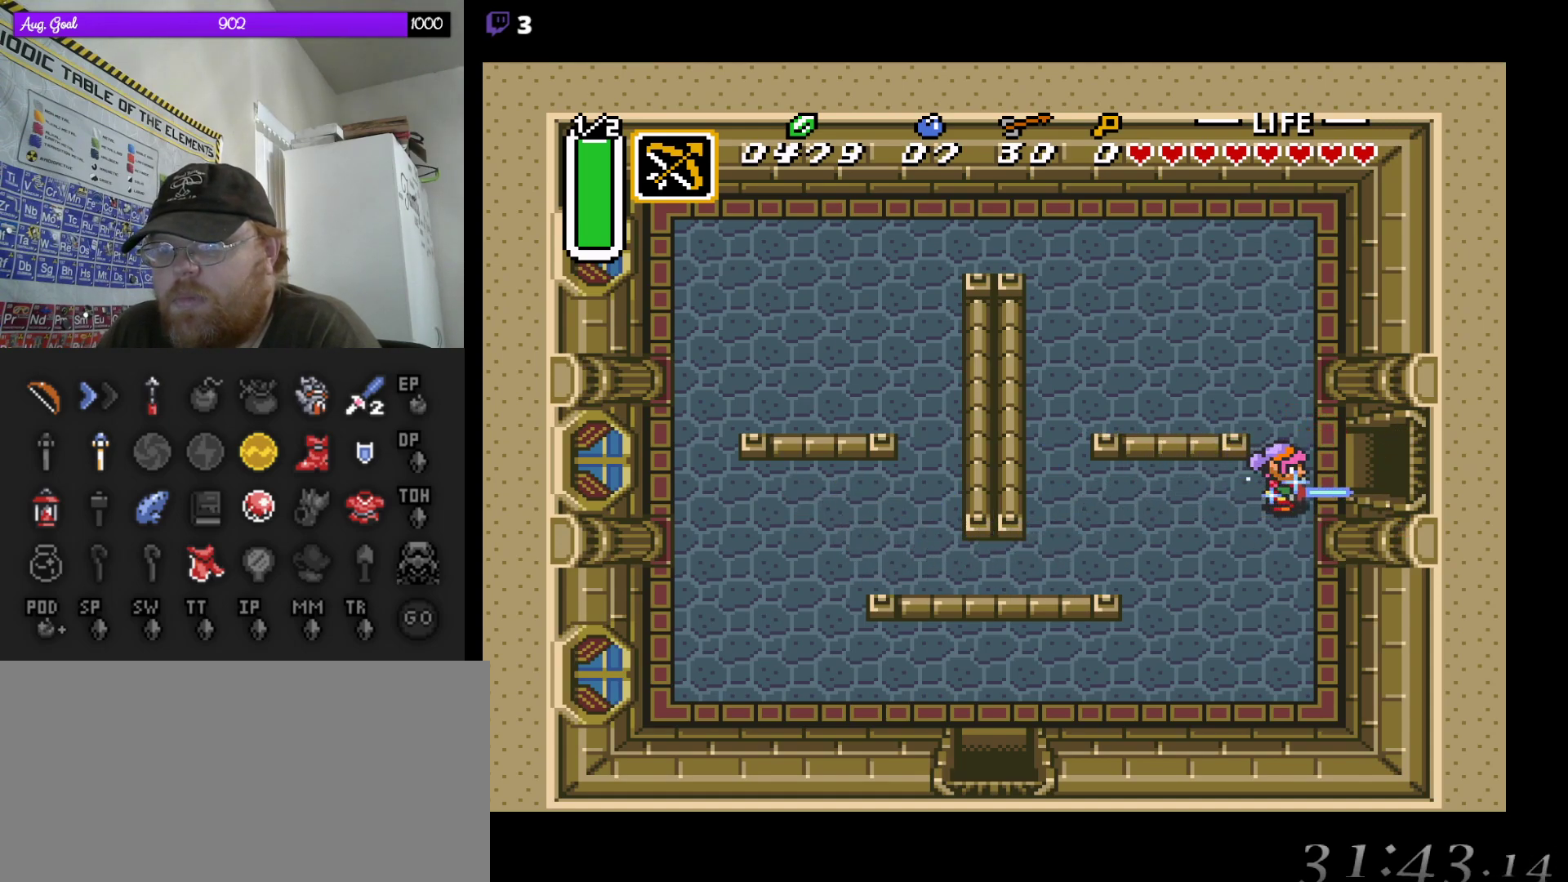
{"buttons": ["B", "DPAD_RIGHT"], "events": [[200, "DPAD_UP", "up"]]}
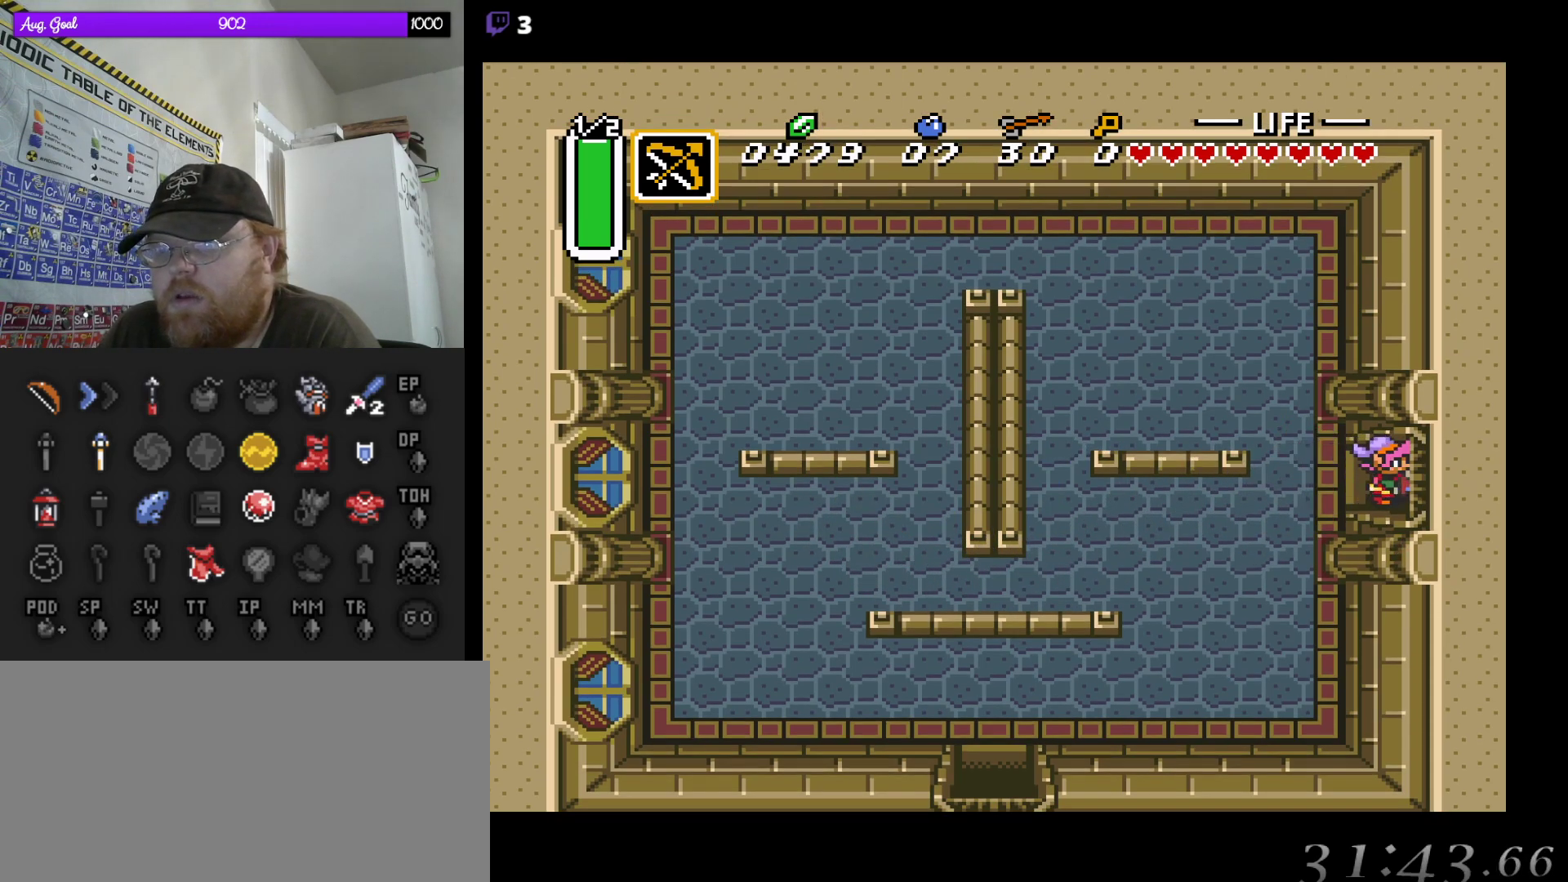
{"buttons": ["B", "DPAD_RIGHT"], "events": []}
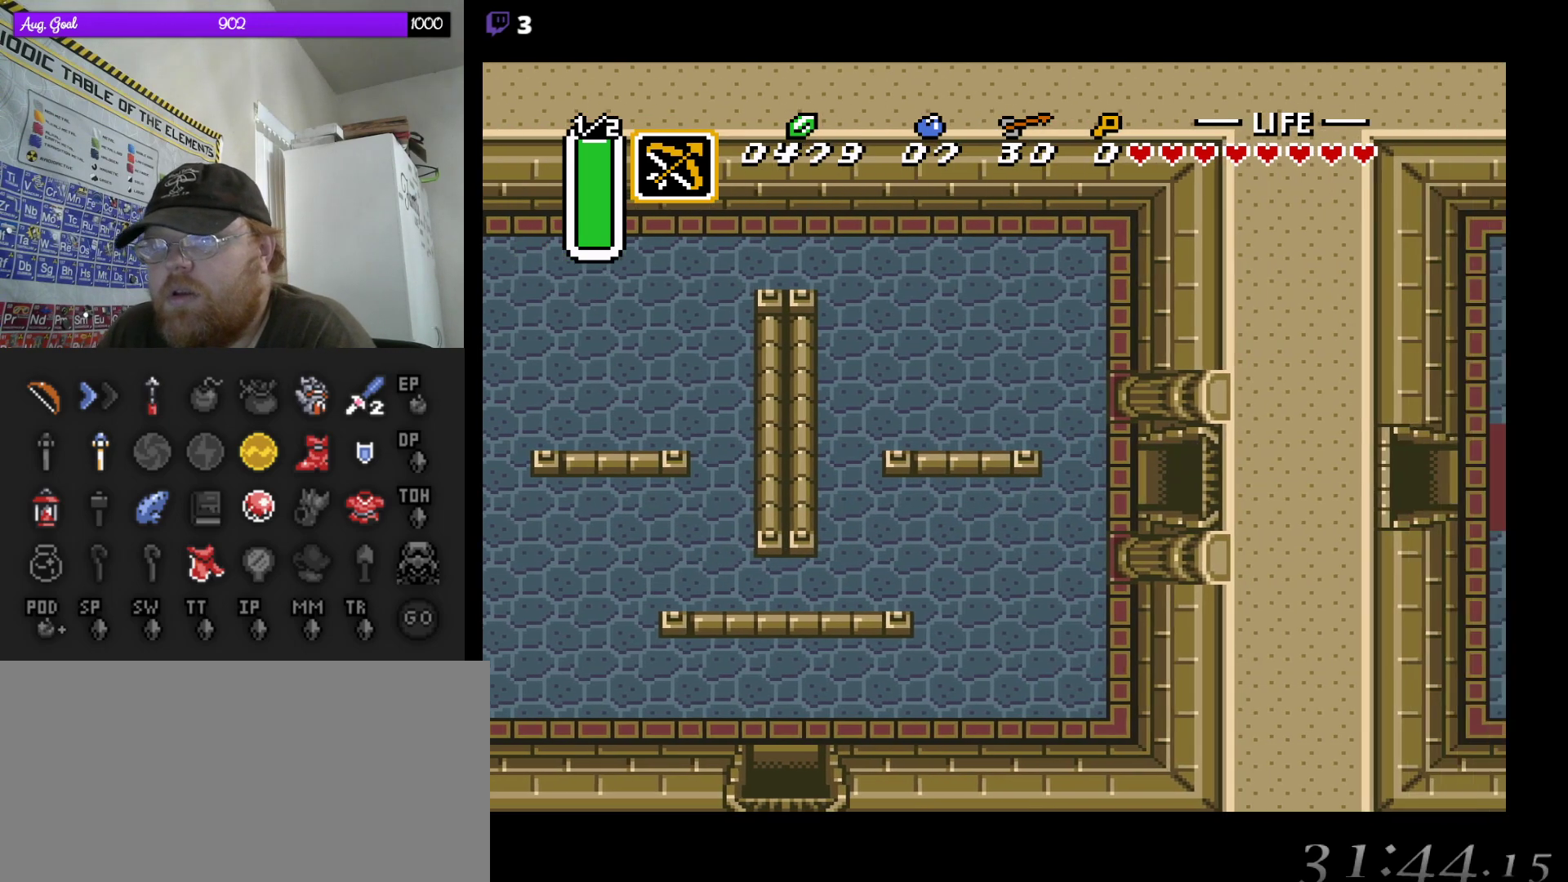
{"buttons": ["B"], "events": [[250, "DPAD_RIGHT", "up"]]}
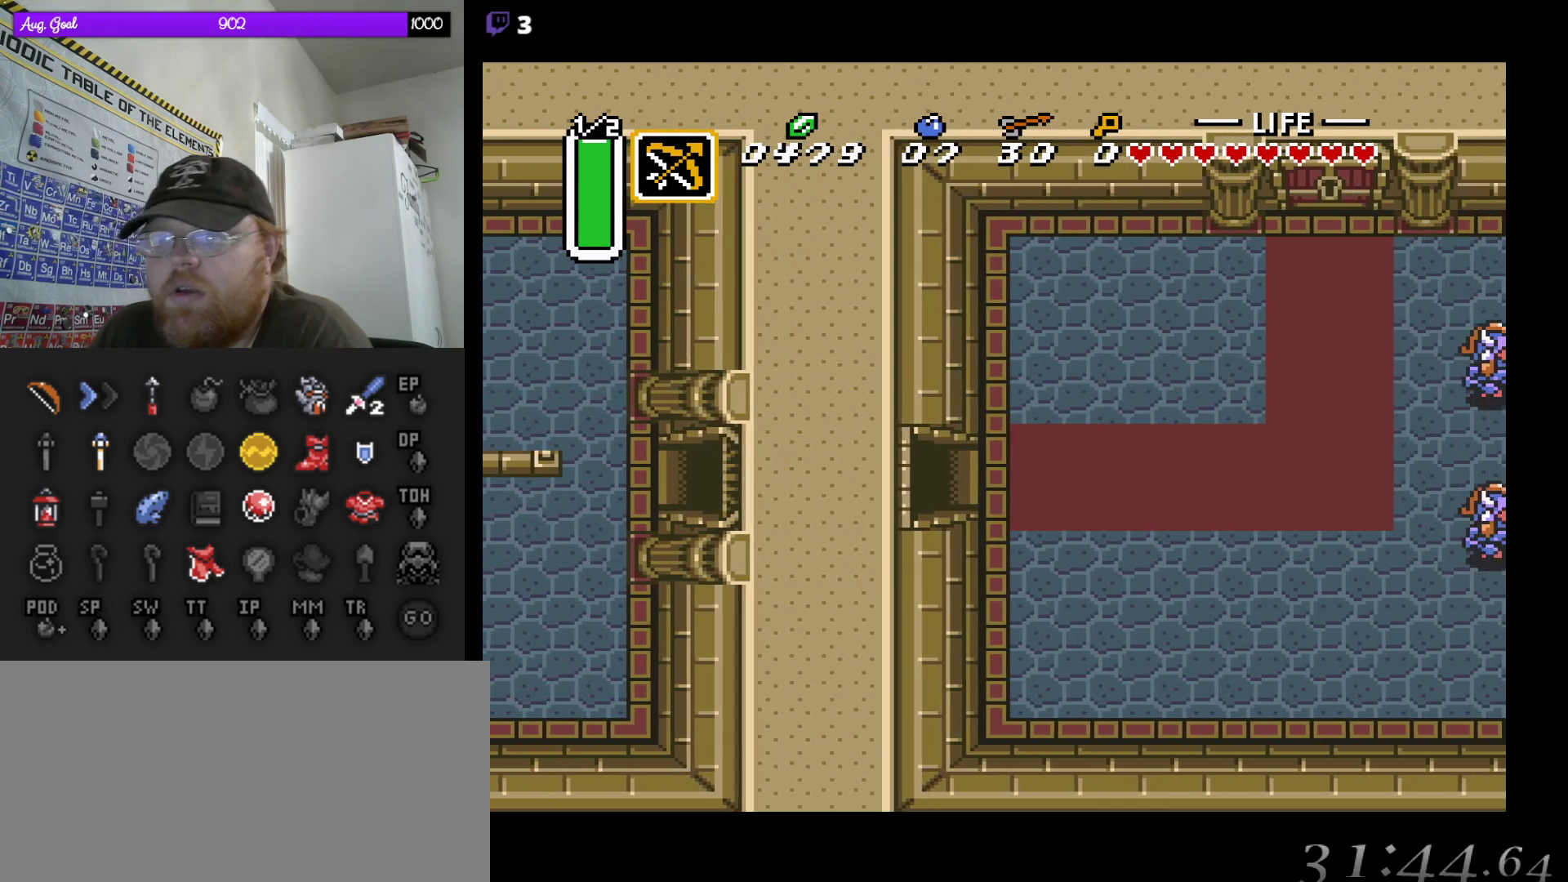
{"buttons": ["B", "DPAD_RIGHT"], "events": [[33, "DPAD_RIGHT", "down"]]}
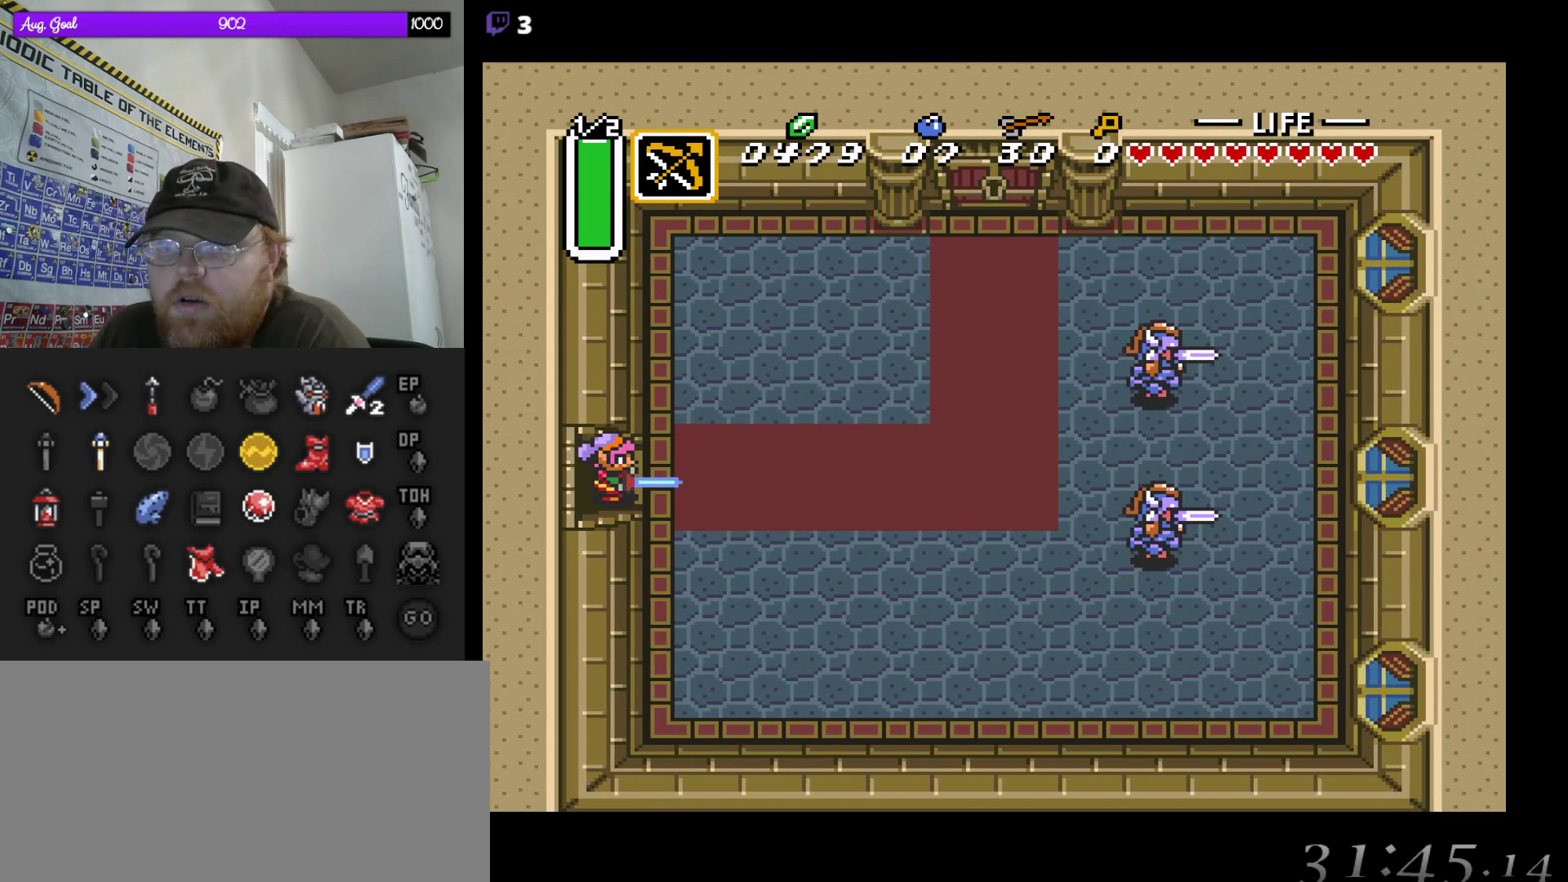
{"buttons": ["B", "DPAD_RIGHT"], "events": []}